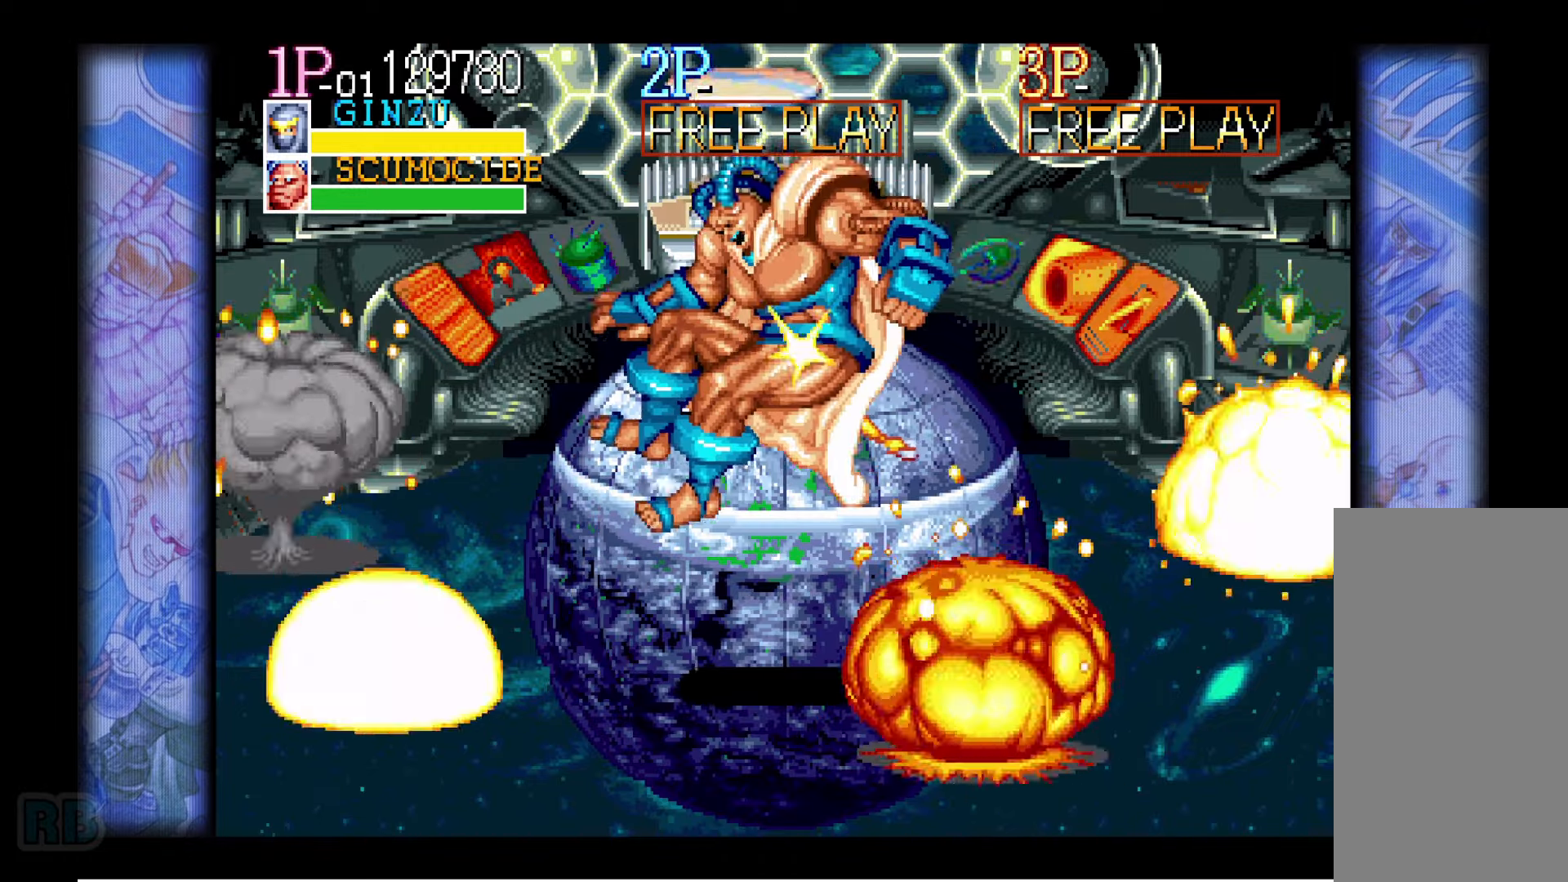
Gameplay with keyboard; each line is a JSON object with the keys held at the frame after it. "events" lists presses ("down") and releases ("up") of "1", "5", "b", "c", "down", "escape", "f1", "insert", "left", "n", "return", "right", "up", "v", "x" and "z" between this image and that frame as [ms after this image, input, new state], when the widget could be followed in between. No other keys are recorded. Mouse input is not recorded.
{"keys": [], "events": []}
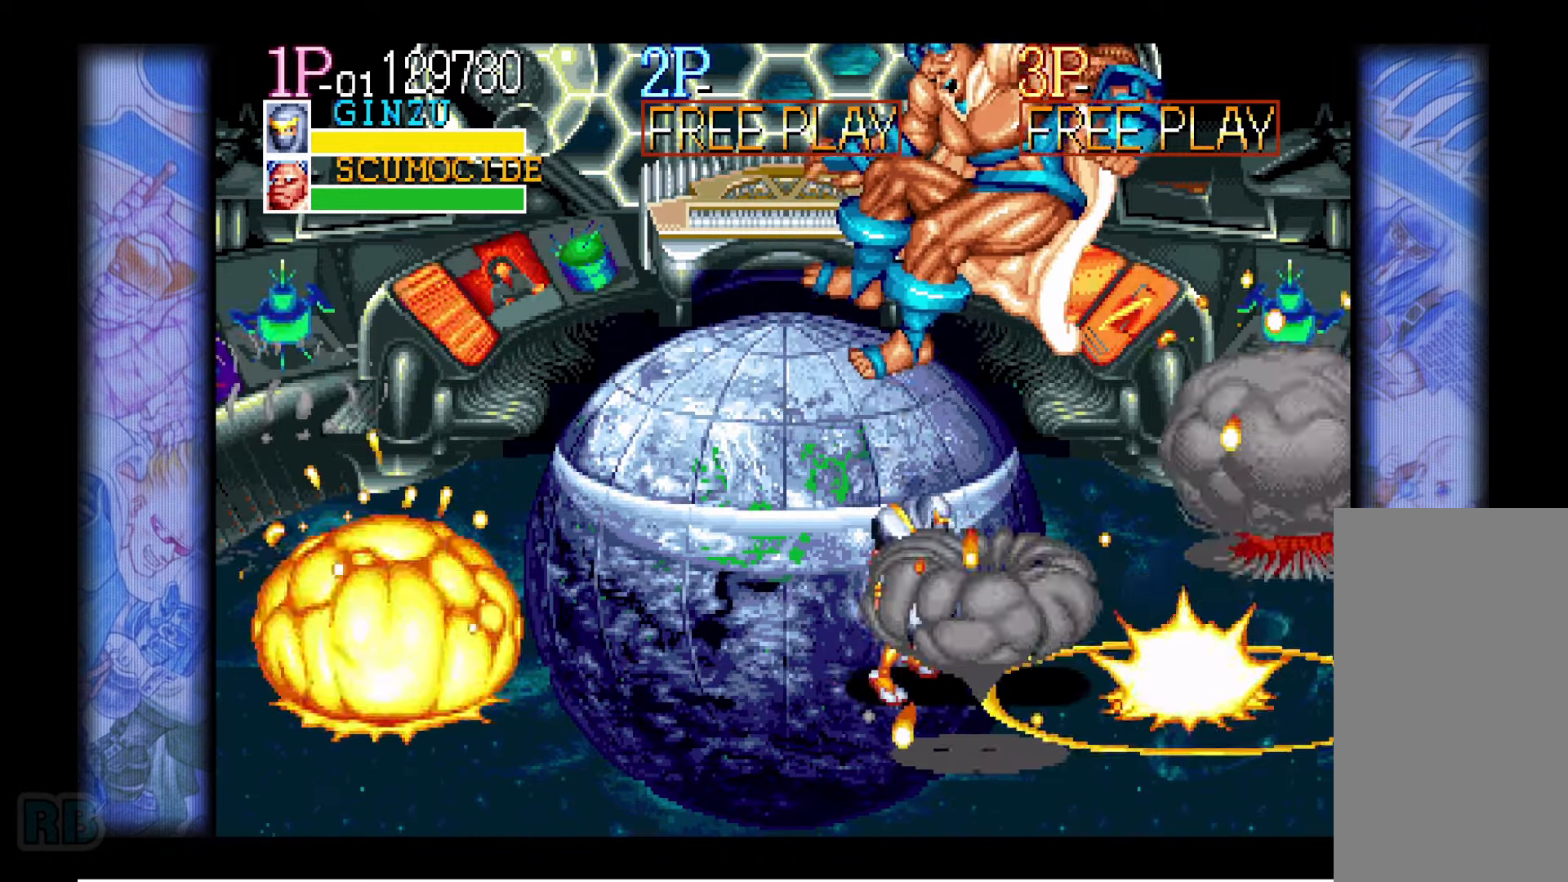
{"keys": ["right"], "events": [[17, "right", "down"], [83, "x", "down"], [167, "x", "up"], [167, "z", "down"], [233, "z", "up"], [317, "z", "down"], [367, "z", "up"]]}
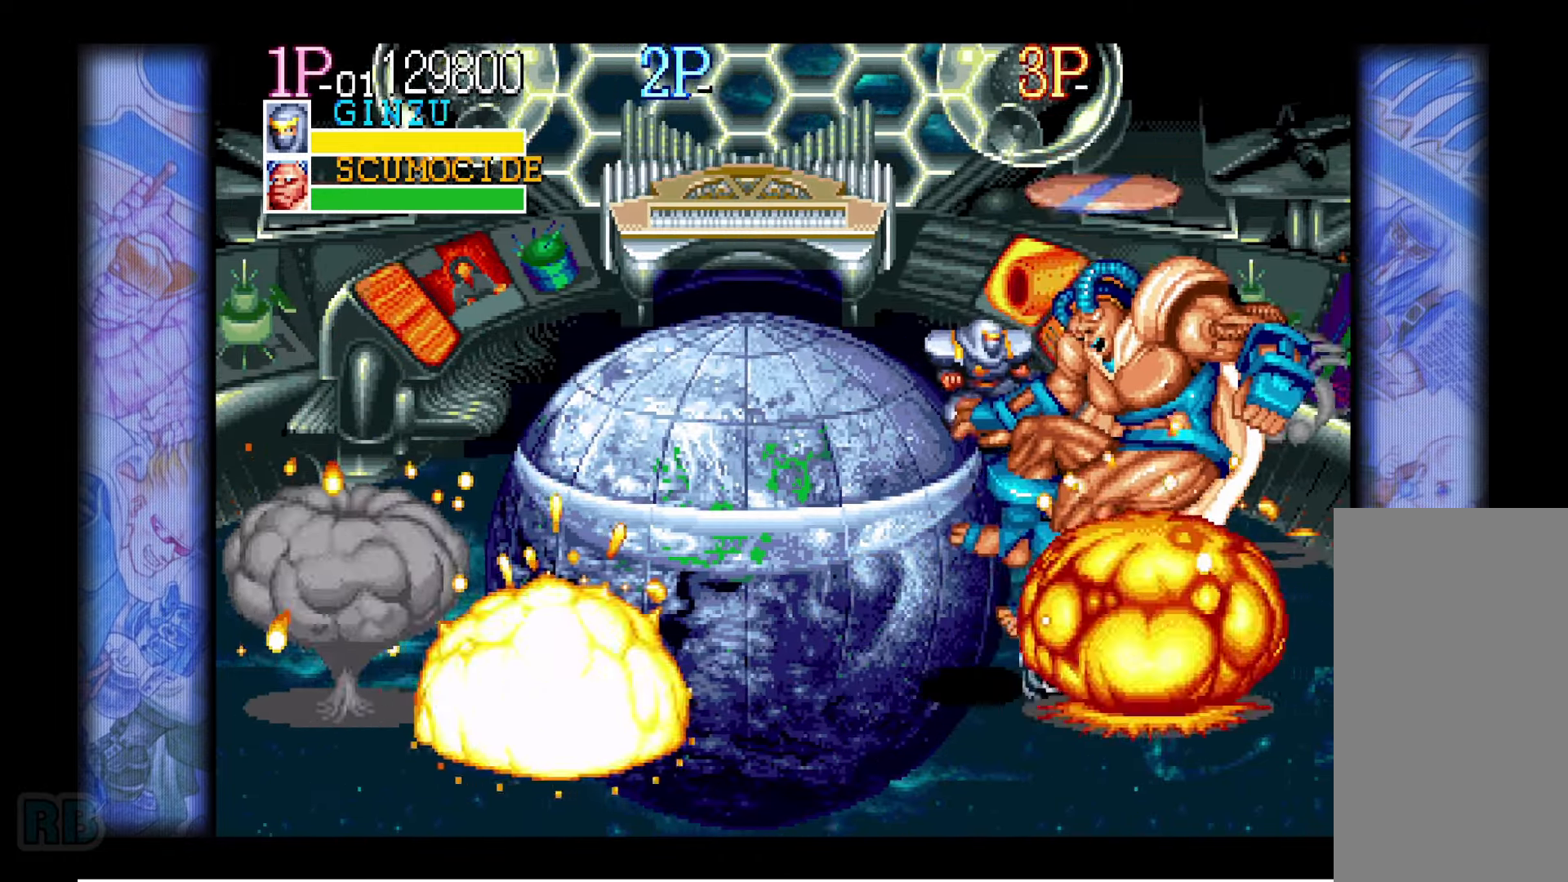
{"keys": [], "events": [[383, "right", "up"]]}
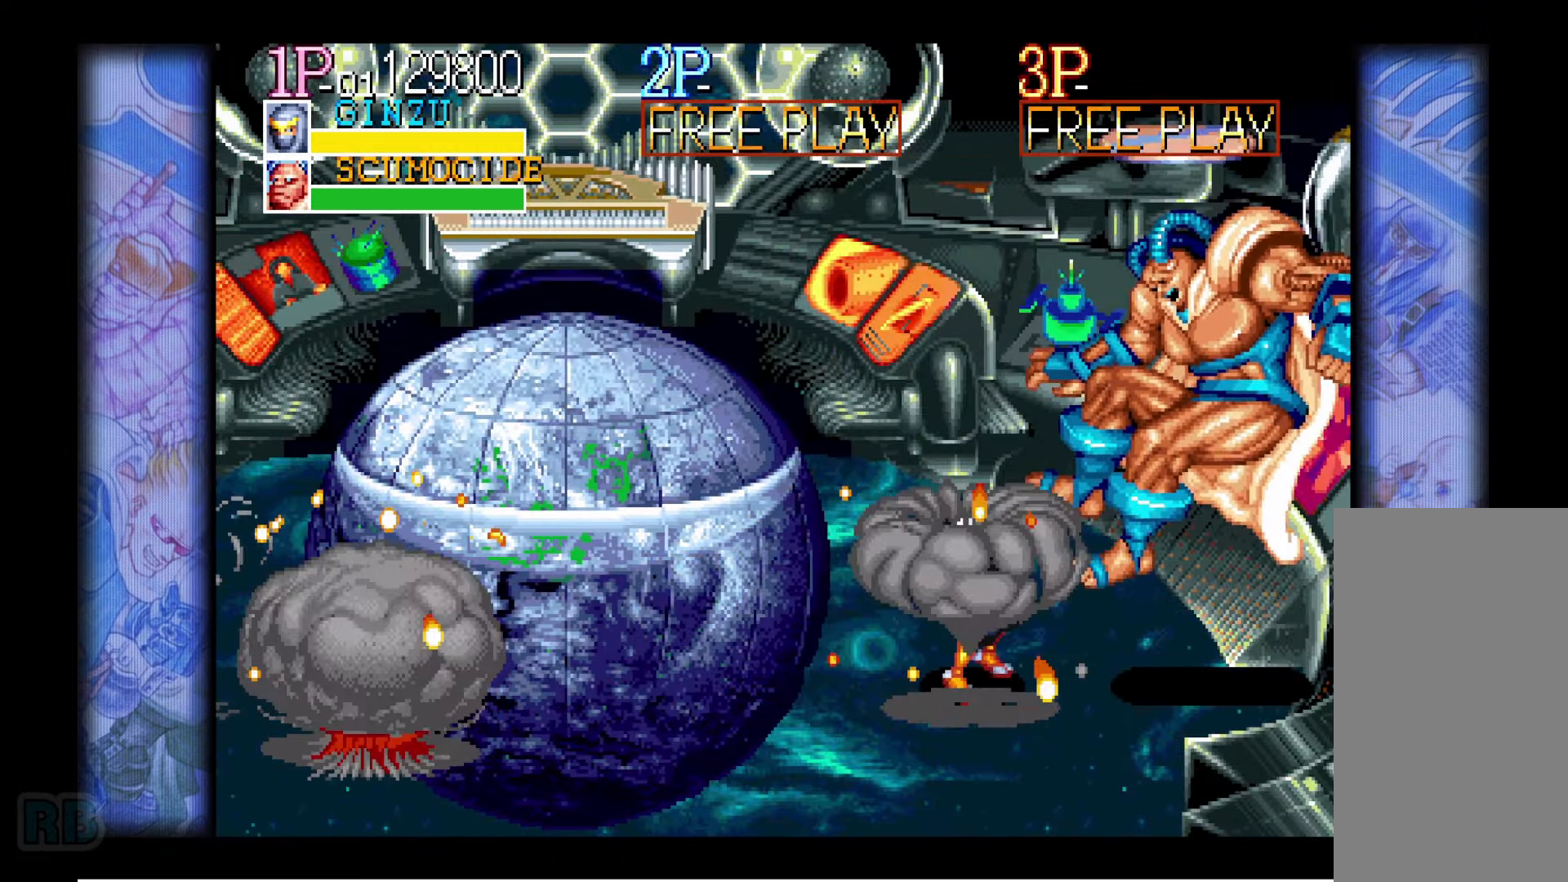
{"keys": ["left", "up"], "events": [[67, "left", "down"], [117, "left", "up"], [167, "left", "down"], [250, "up", "down"]]}
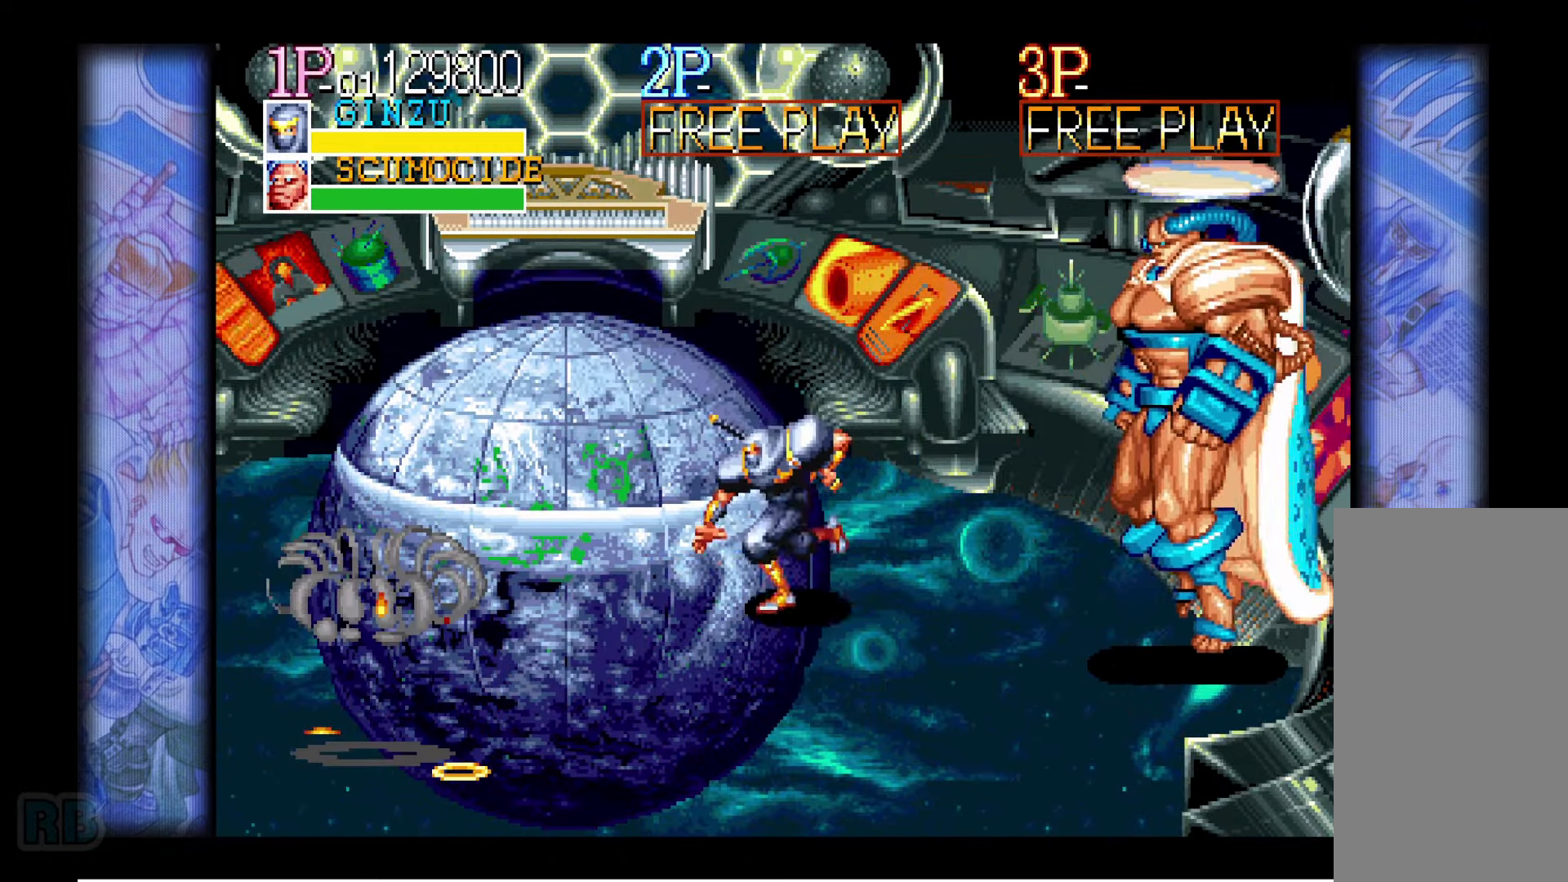
{"keys": ["left"], "events": [[233, "up", "up"], [250, "left", "up"], [283, "left", "down"], [350, "left", "up"], [400, "left", "down"]]}
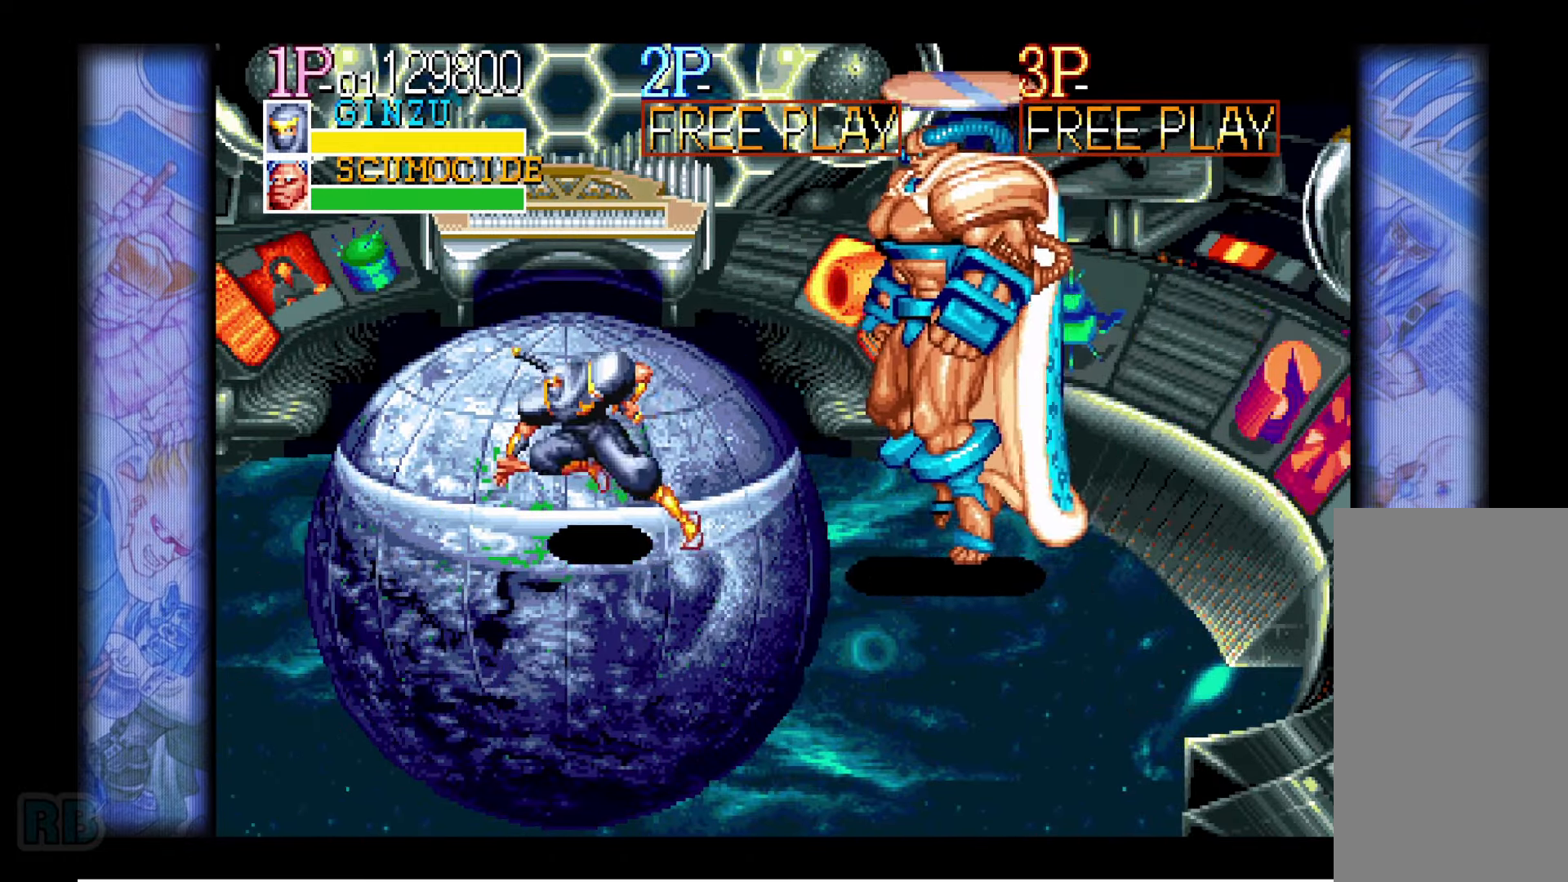
{"keys": [], "events": [[500, "left", "up"]]}
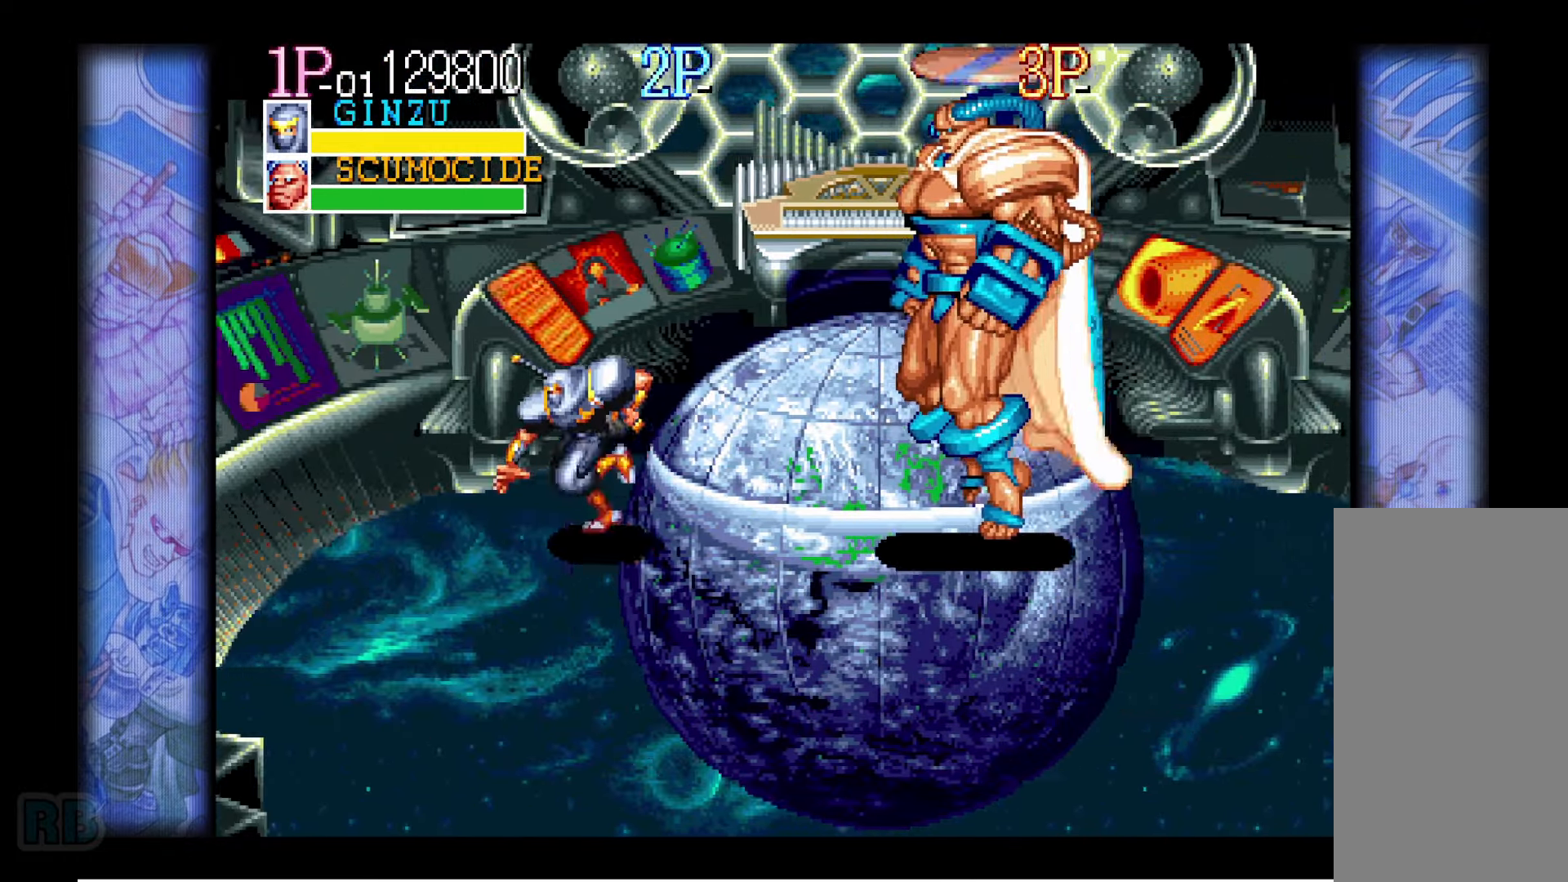
{"keys": ["down"], "events": [[67, "down", "down"], [100, "down", "up"], [150, "down", "down"]]}
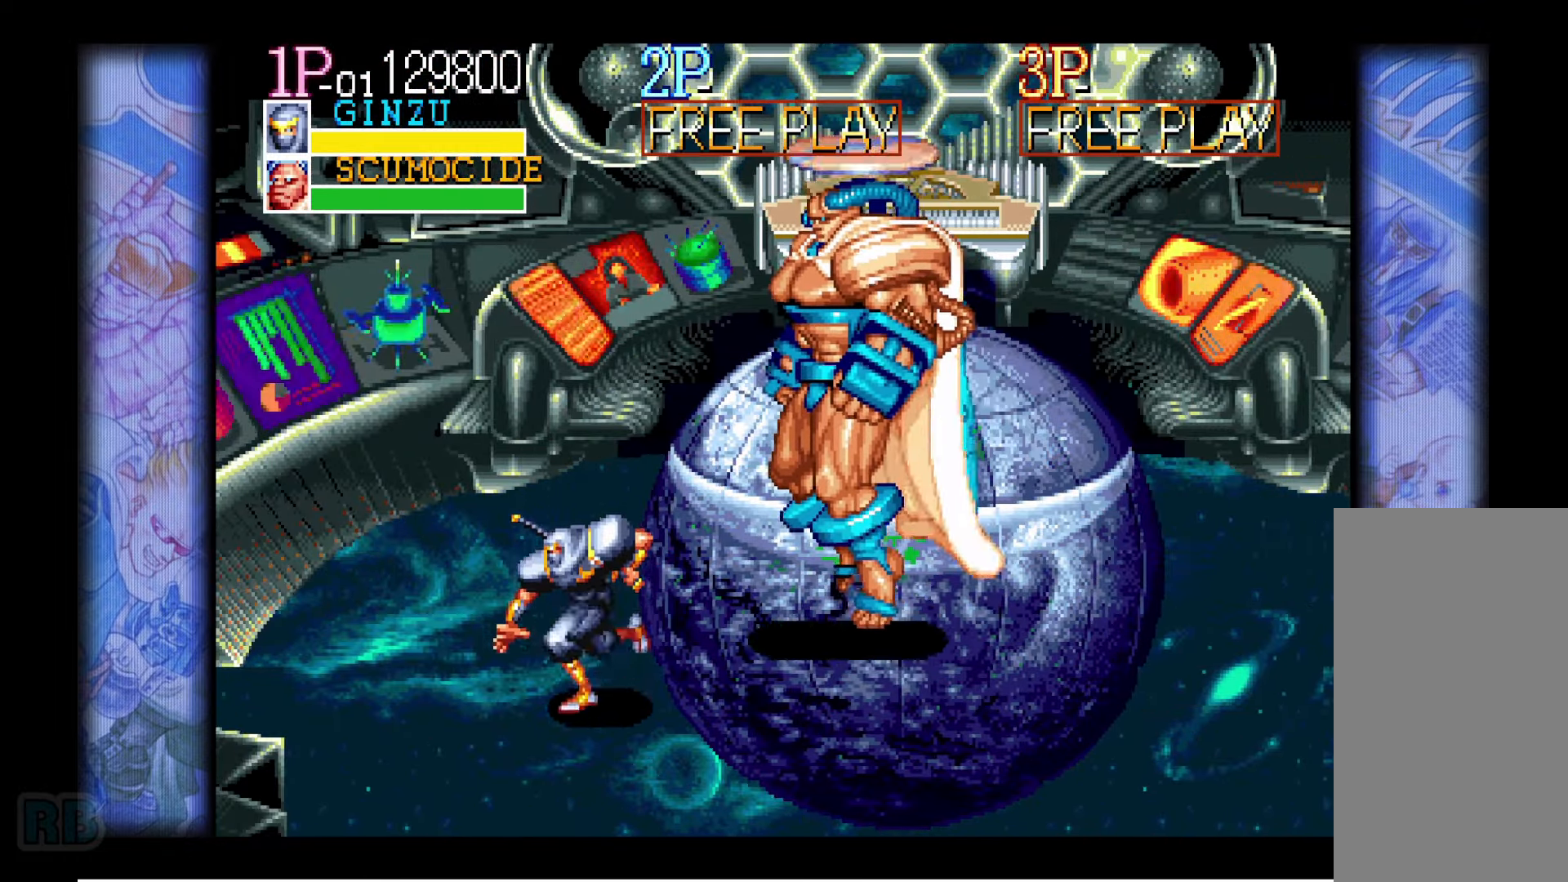
{"keys": ["right"], "events": [[83, "right", "down"], [217, "down", "up"], [367, "z", "down"], [450, "z", "up"]]}
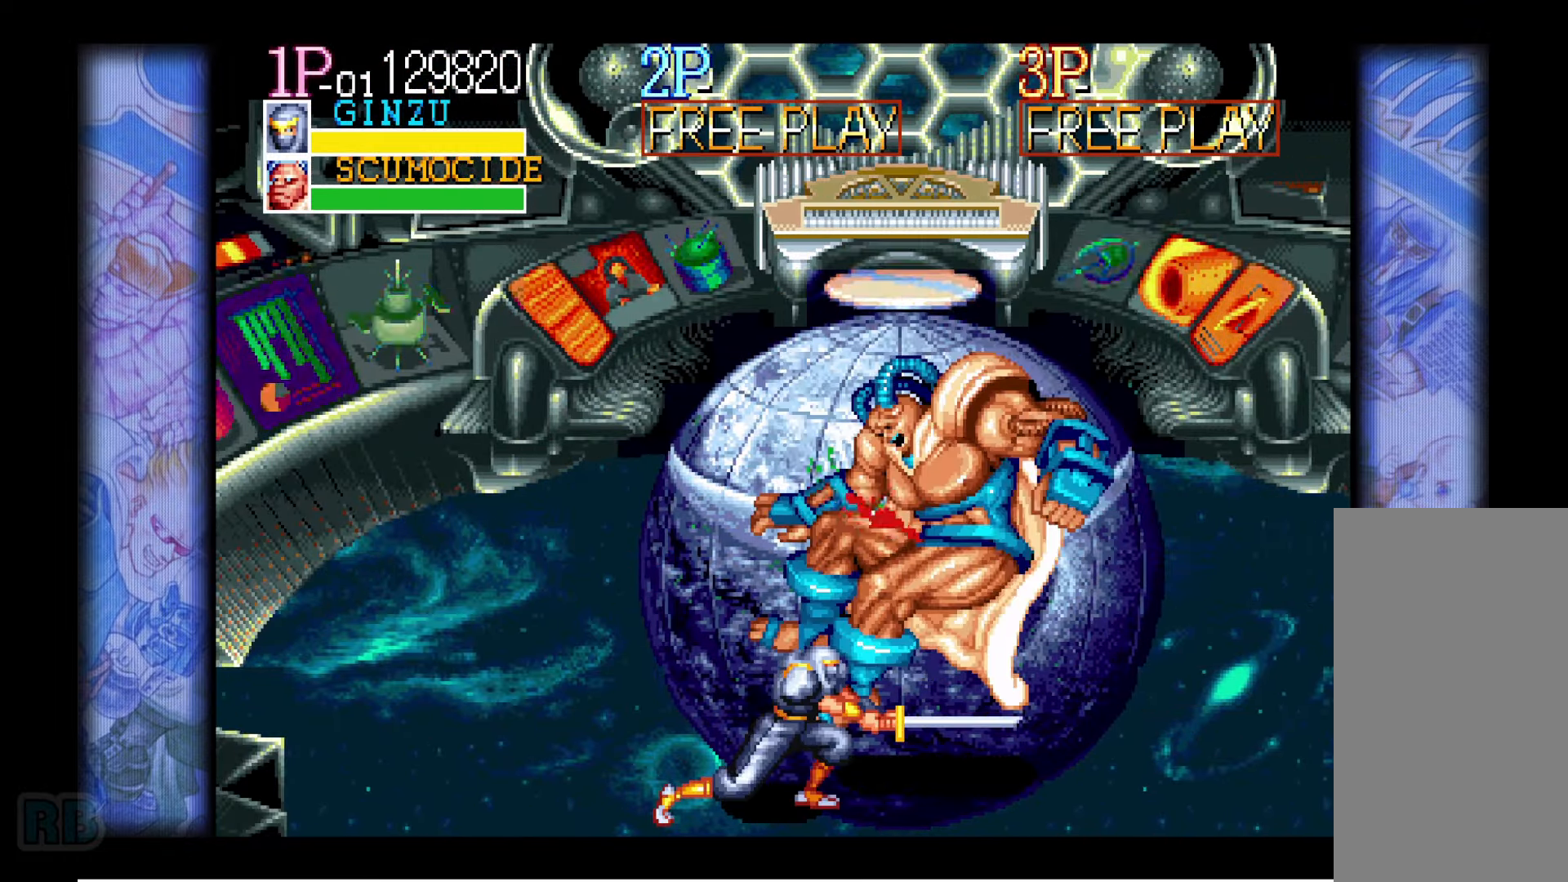
{"keys": ["right"], "events": []}
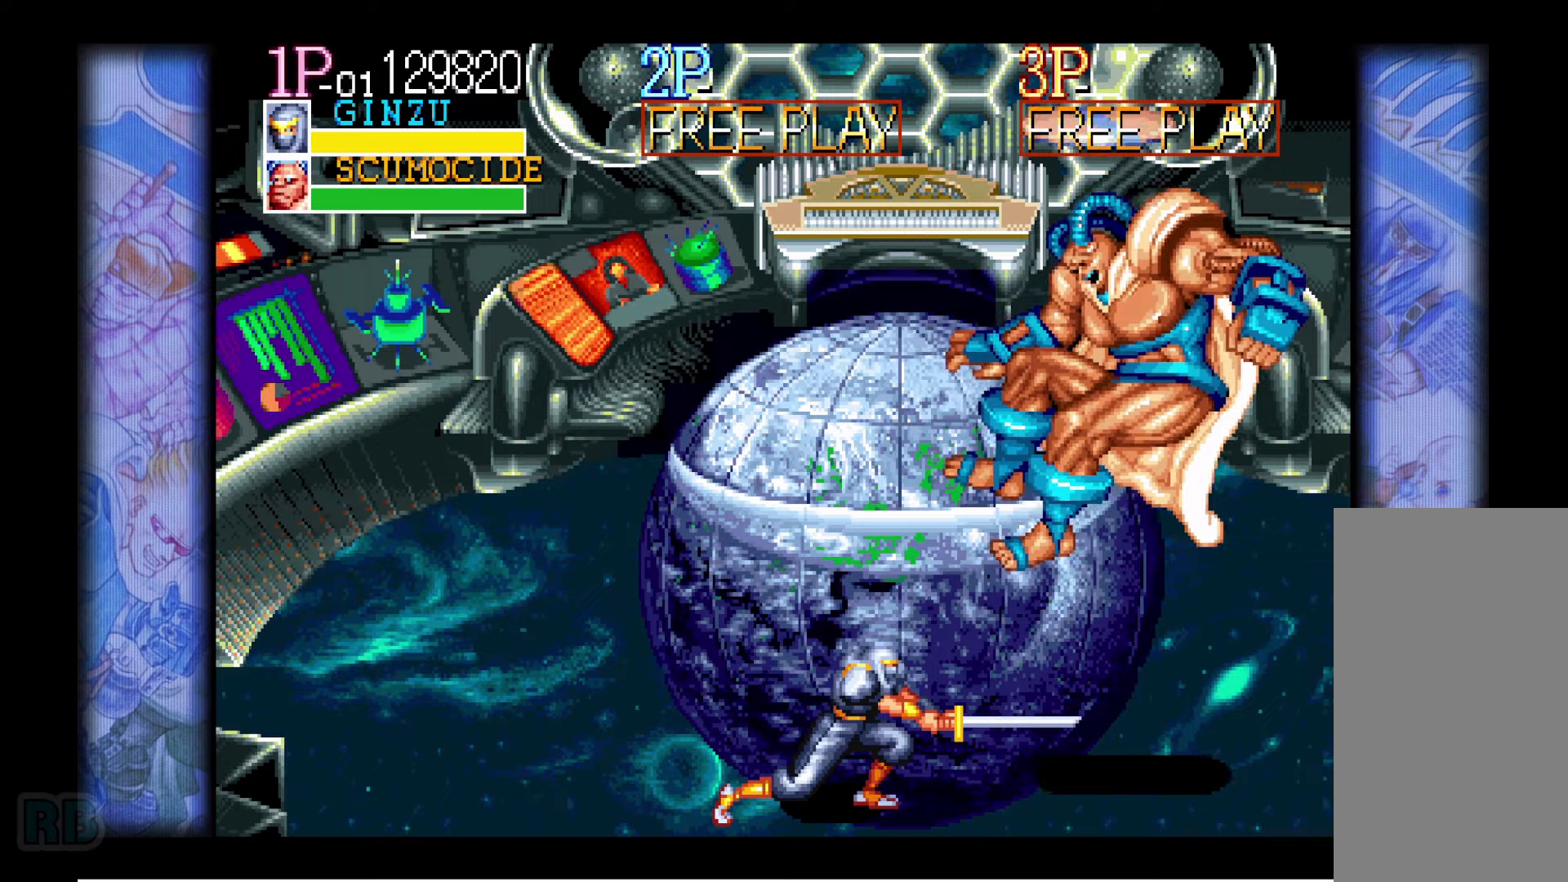
{"keys": ["down", "left"], "events": [[34, "right", "up"], [217, "left", "down"], [250, "left", "up"], [284, "left", "down"], [467, "down", "down"]]}
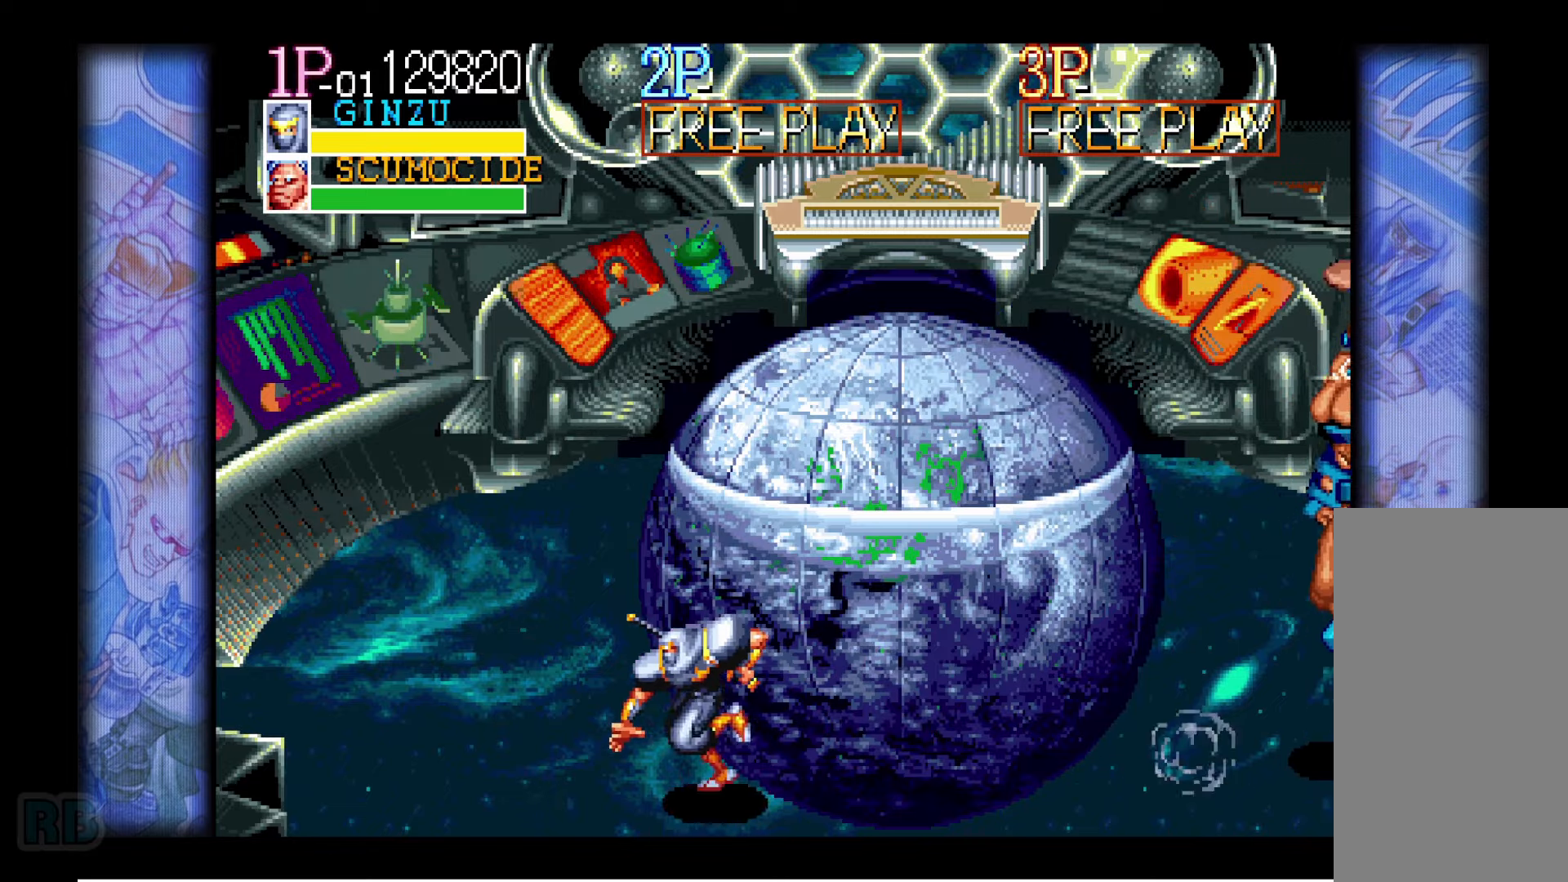
{"keys": ["left"], "events": [[100, "down", "up"]]}
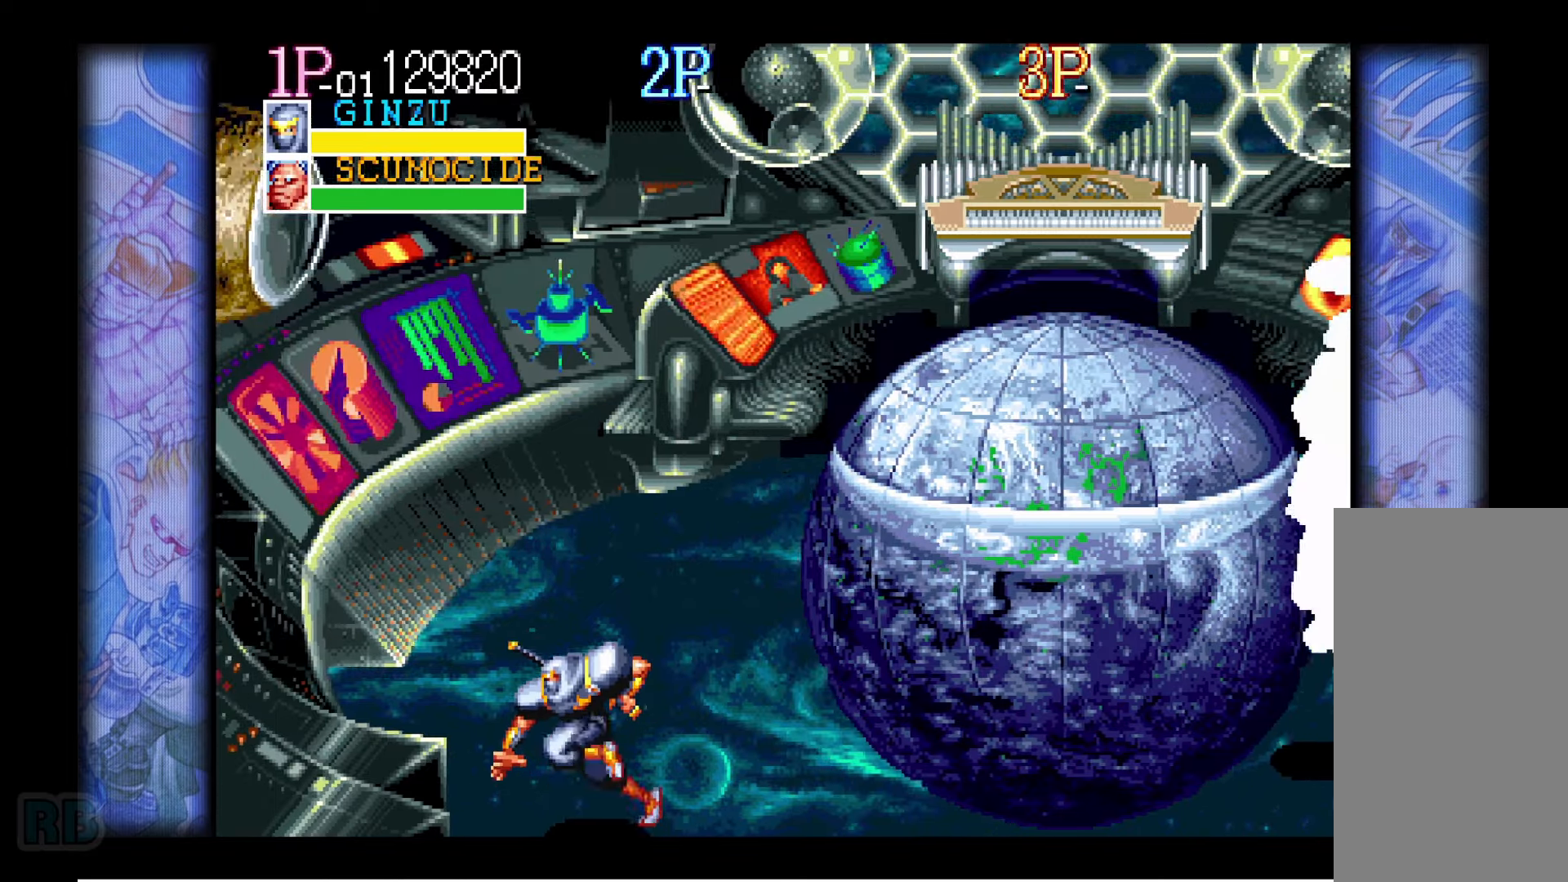
{"keys": [], "events": [[250, "left", "up"]]}
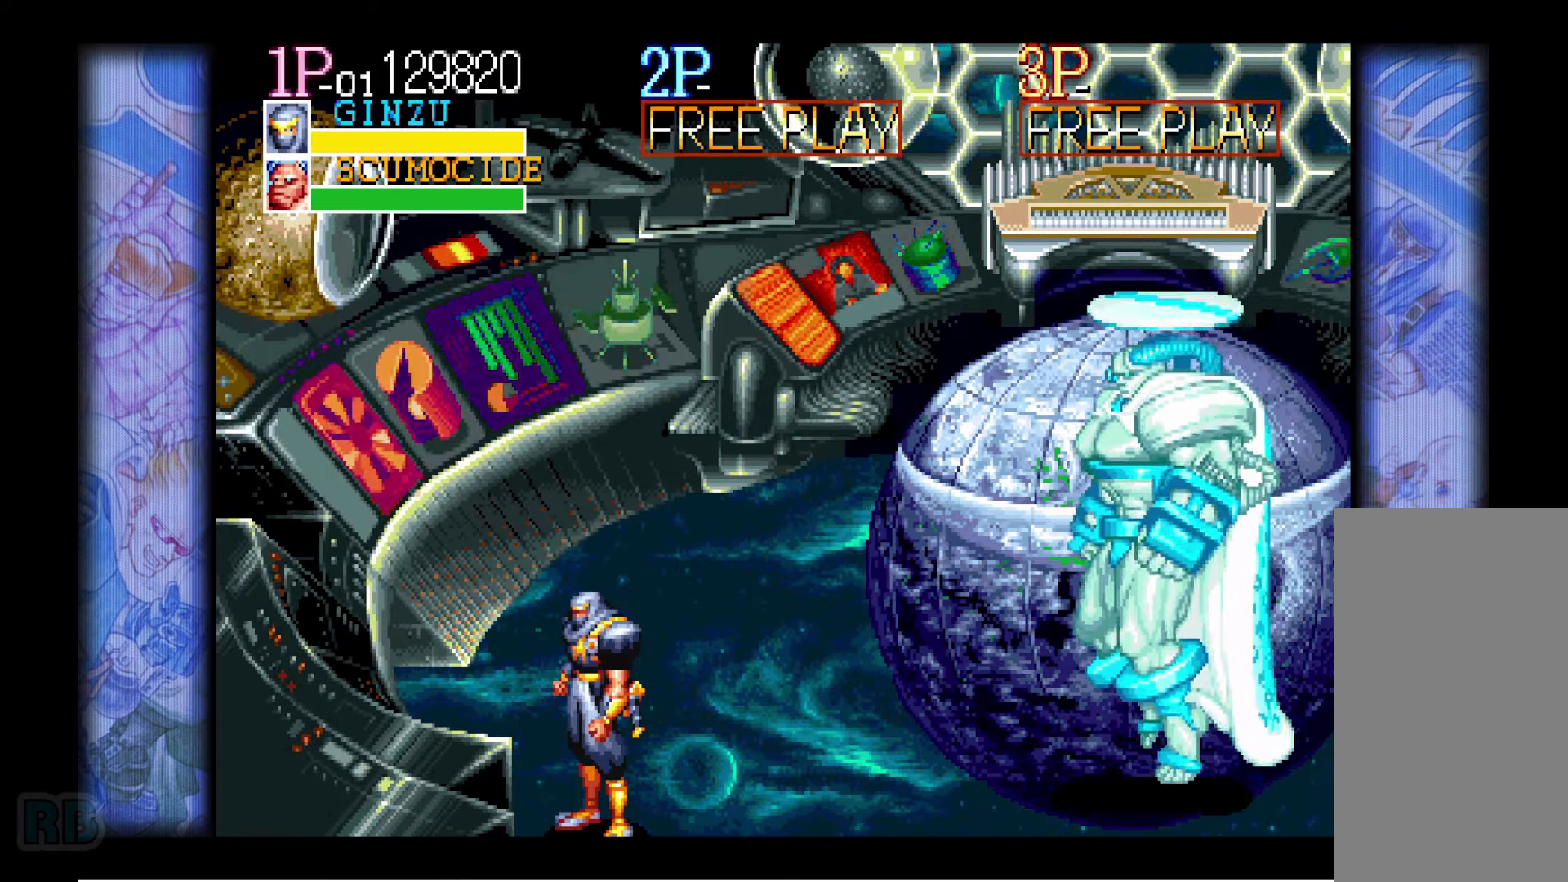
{"keys": ["up"], "events": [[100, "up", "down"], [167, "up", "up"], [217, "up", "down"]]}
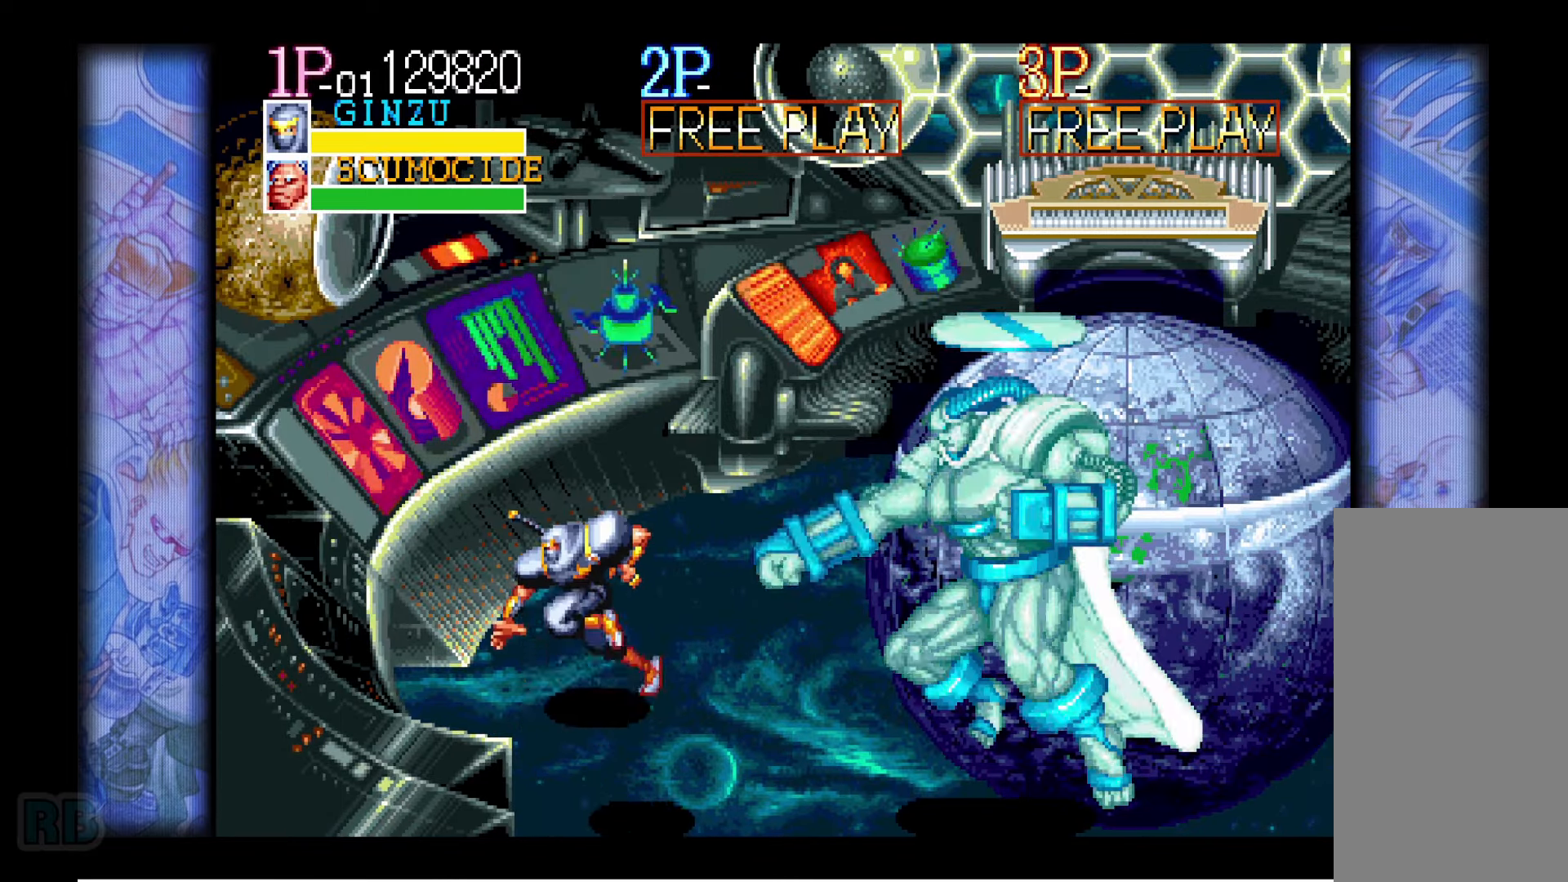
{"keys": [], "events": [[167, "right", "down"], [434, "up", "up"], [467, "right", "up"]]}
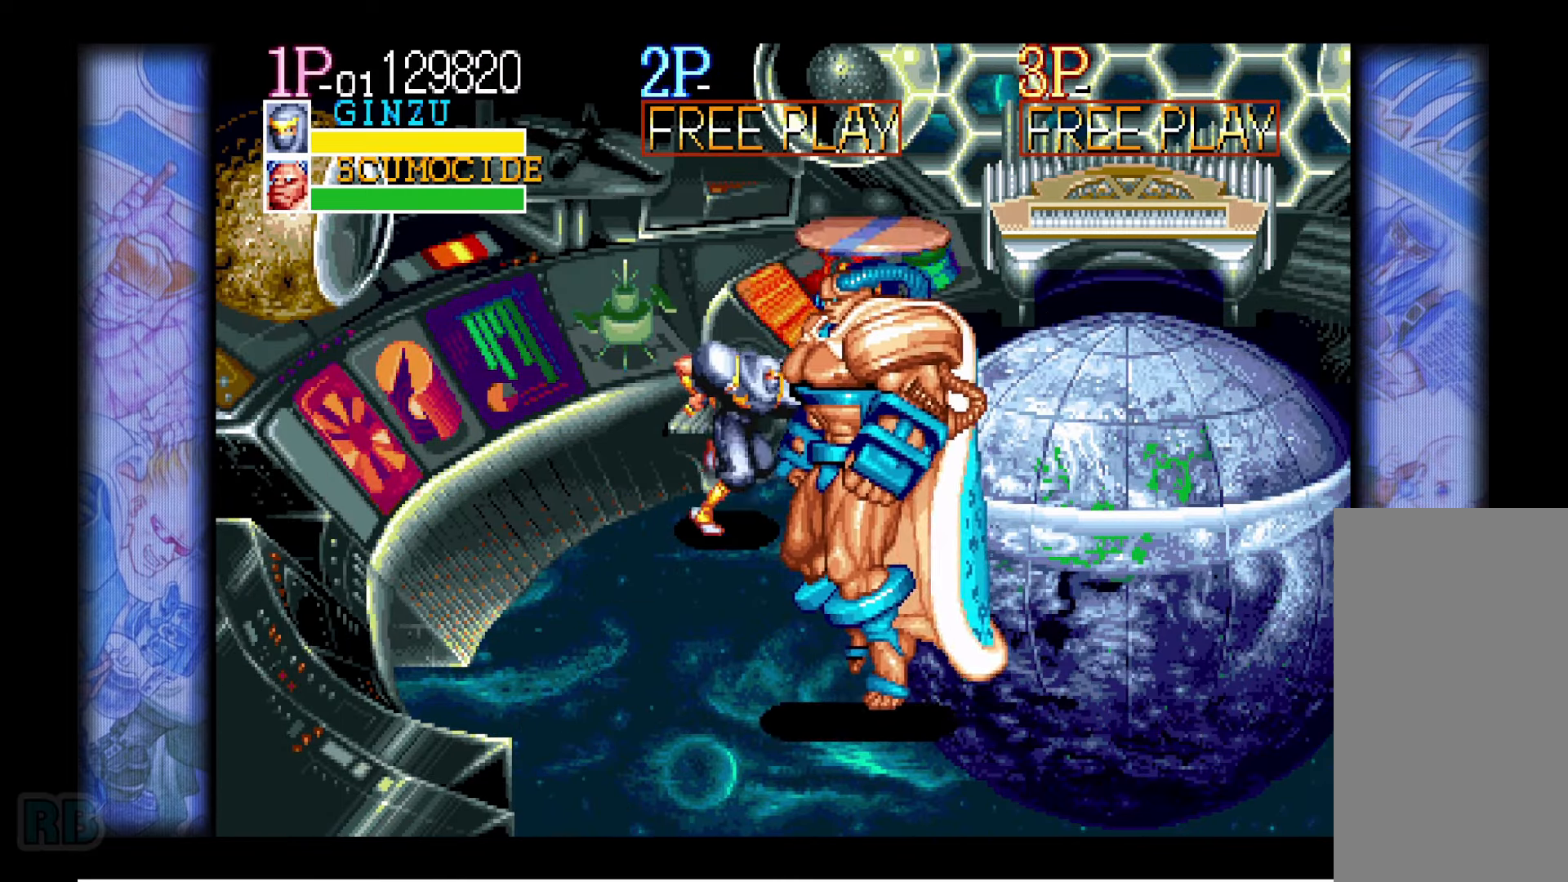
{"keys": ["down", "right"], "events": [[250, "right", "down"], [284, "right", "up"], [334, "right", "down"], [367, "down", "down"], [417, "z", "down"], [484, "z", "up"]]}
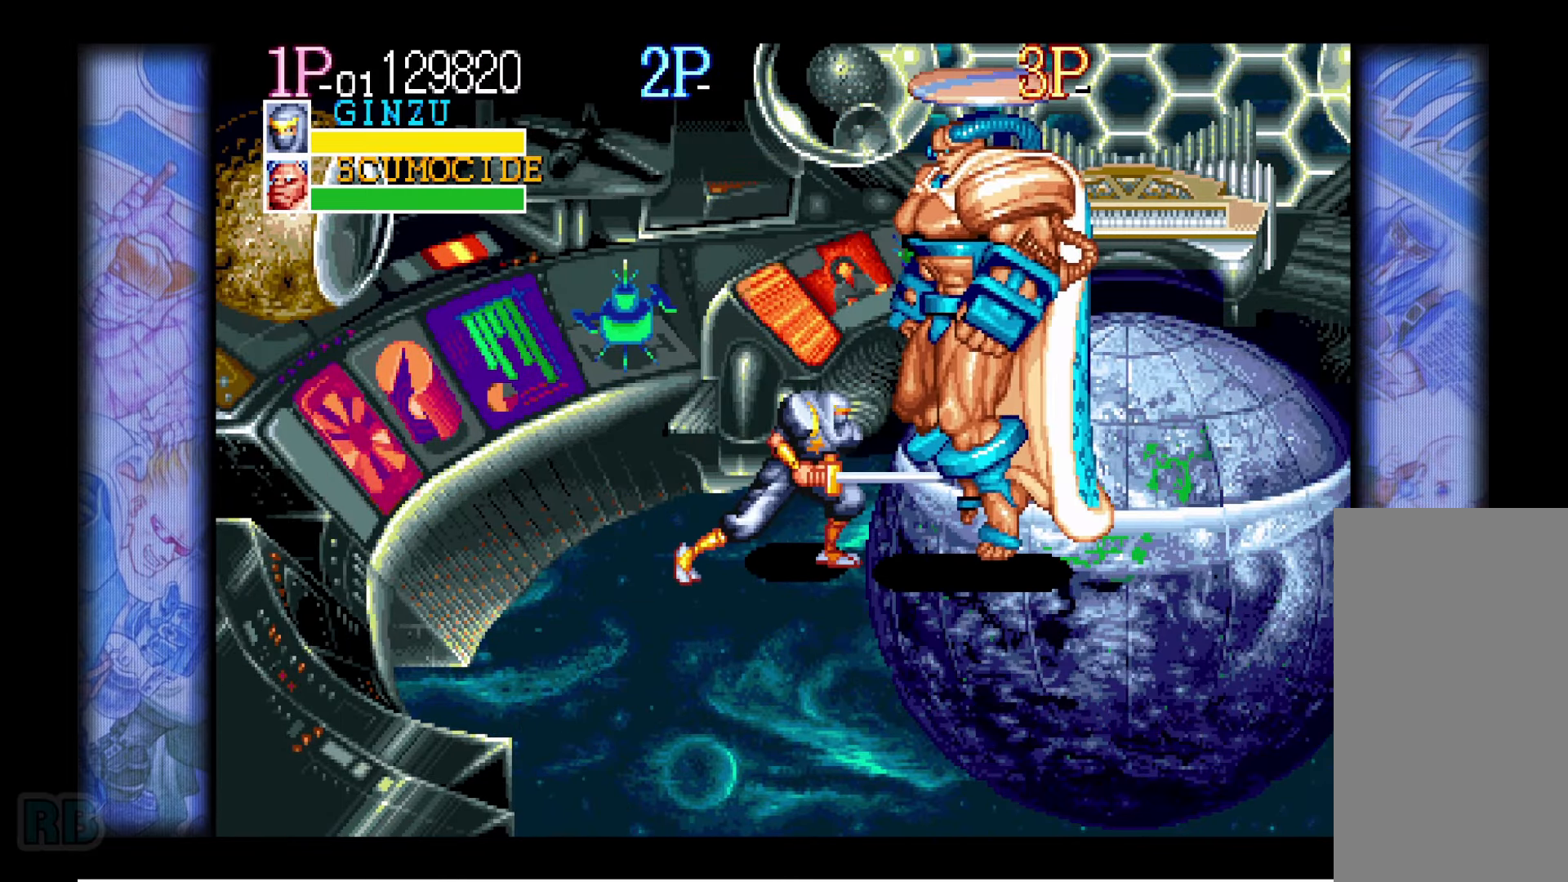
{"keys": [], "events": [[67, "down", "up"], [84, "right", "up"]]}
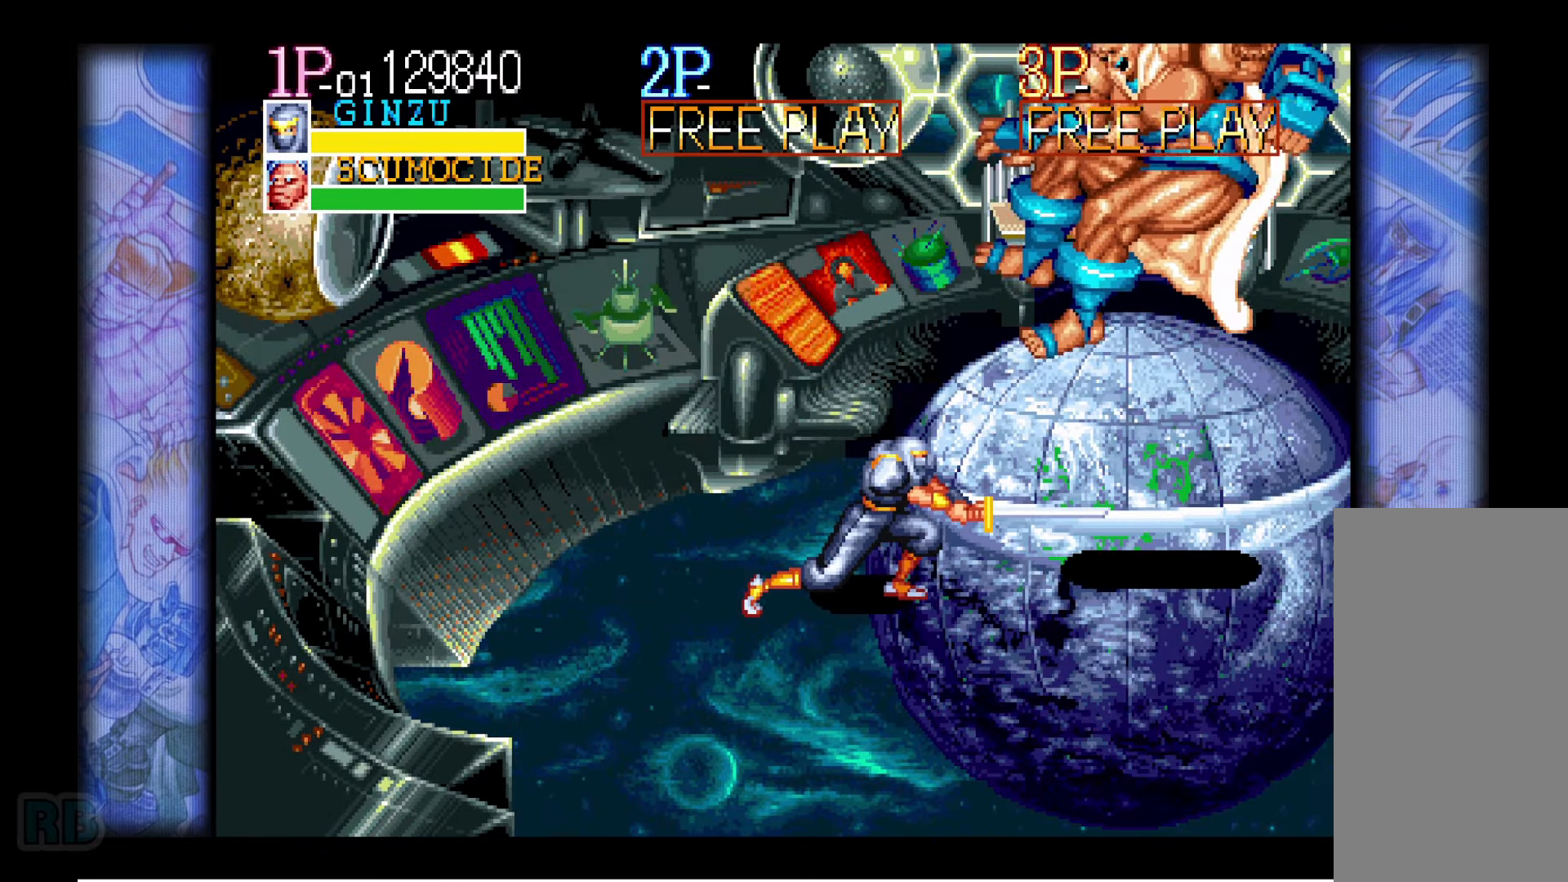
{"keys": ["down", "left"], "events": [[217, "left", "down"], [267, "left", "up"], [317, "left", "down"], [350, "down", "down"]]}
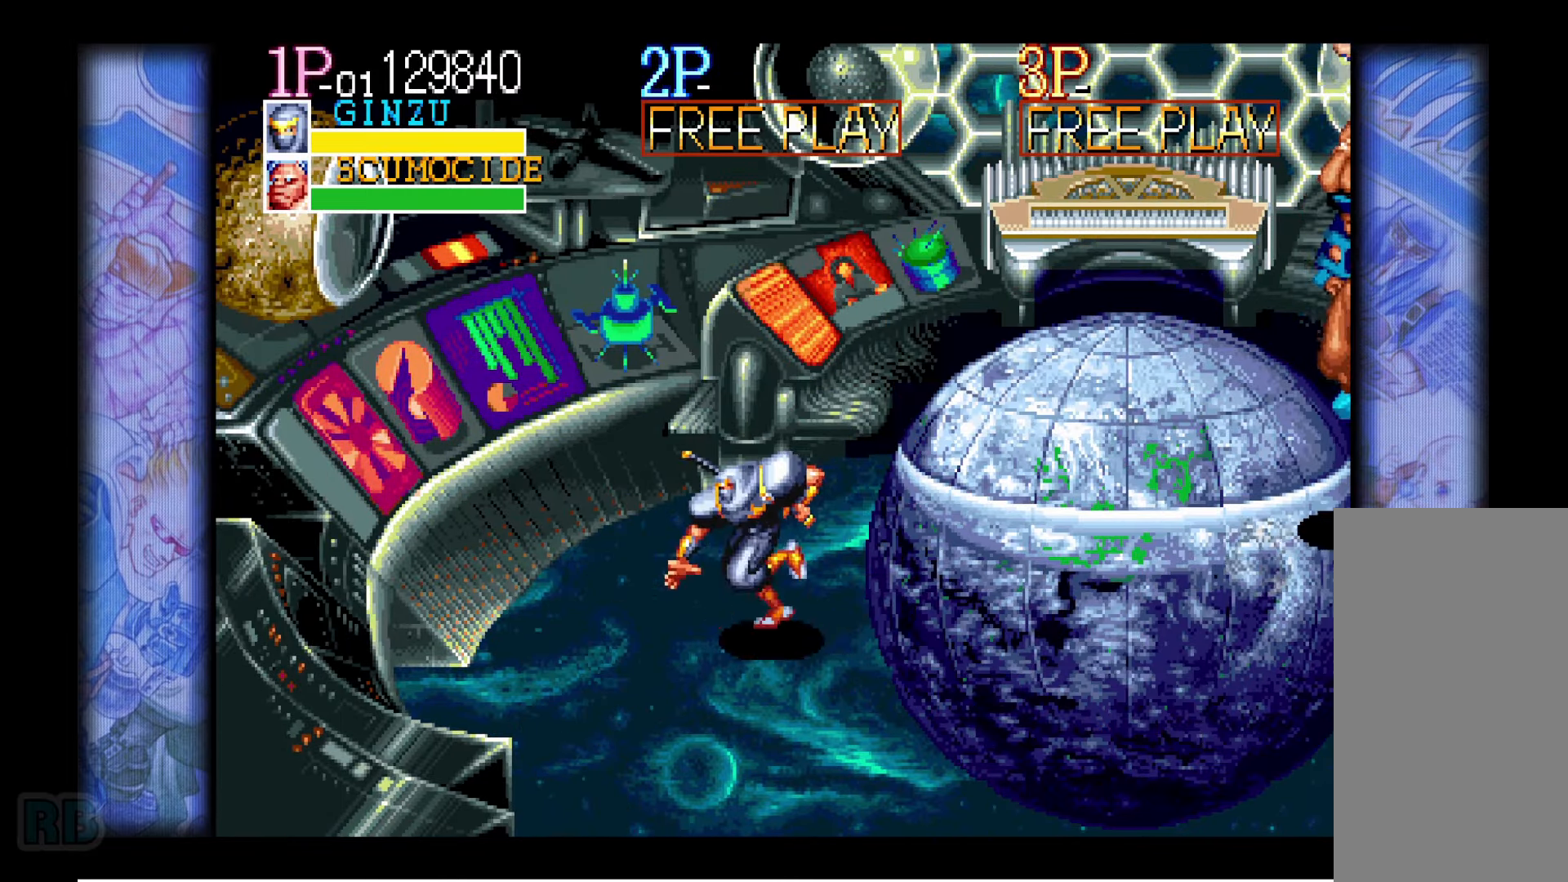
{"keys": ["down"], "events": [[334, "left", "up"]]}
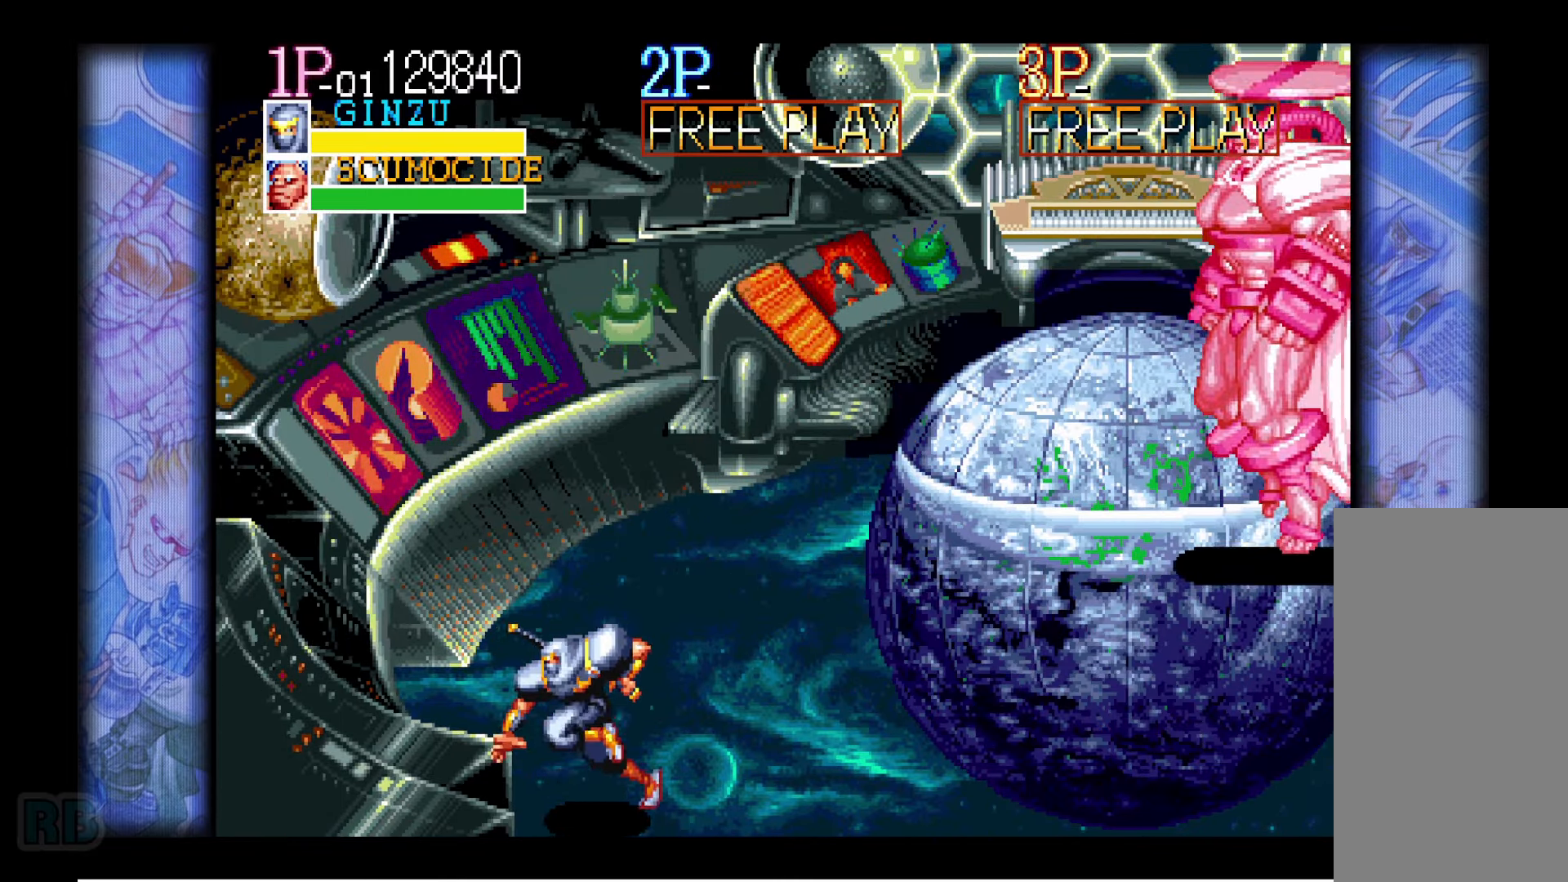
{"keys": [], "events": [[150, "down", "up"]]}
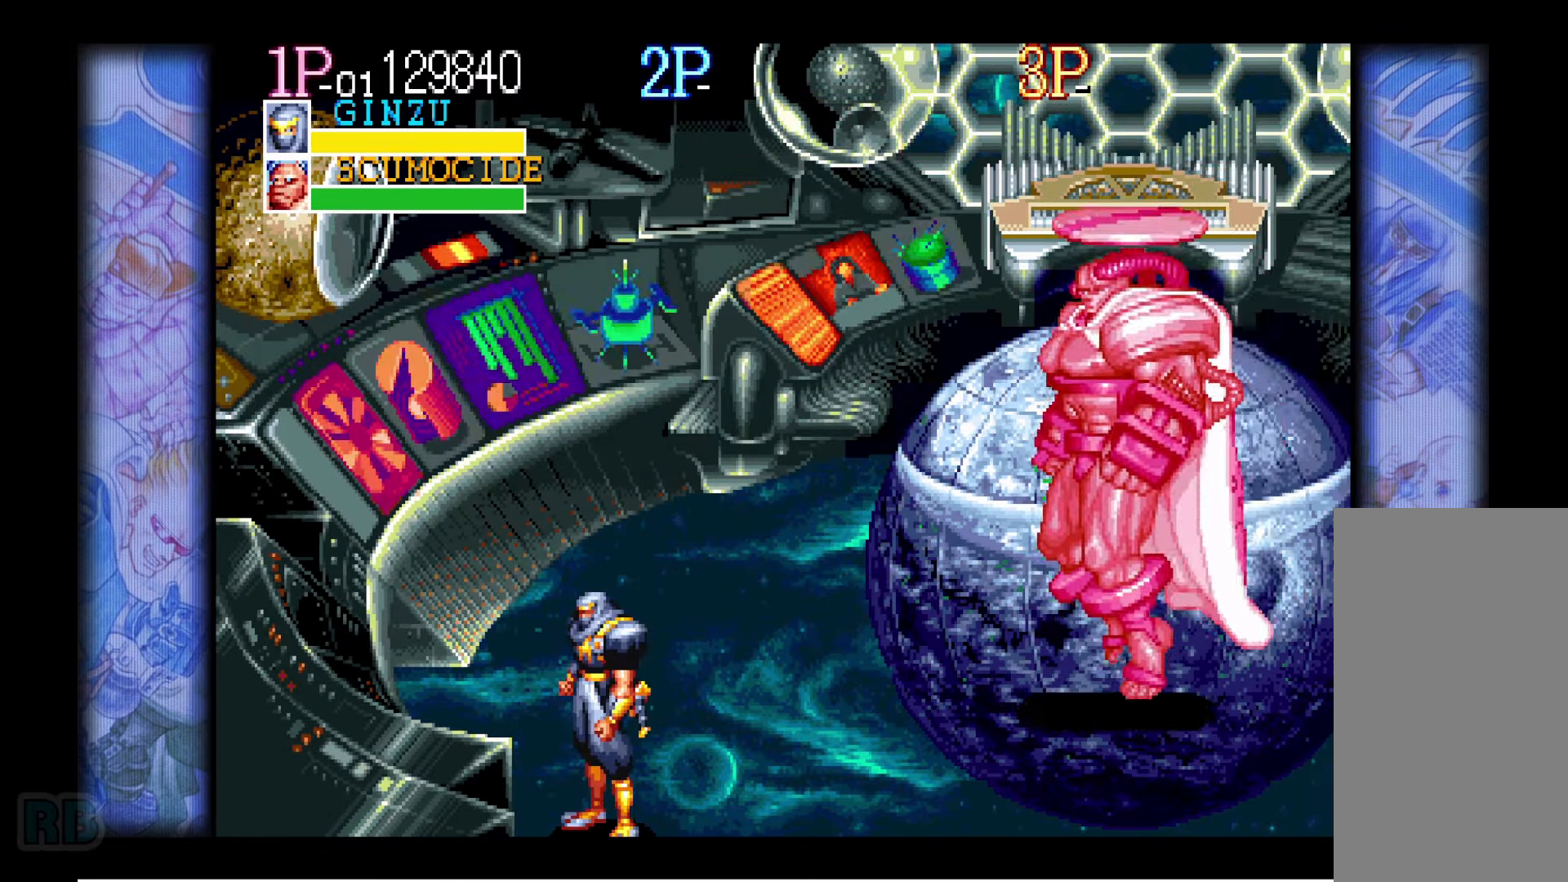
{"keys": ["up"], "events": [[50, "up", "down"], [100, "up", "up"], [166, "up", "down"]]}
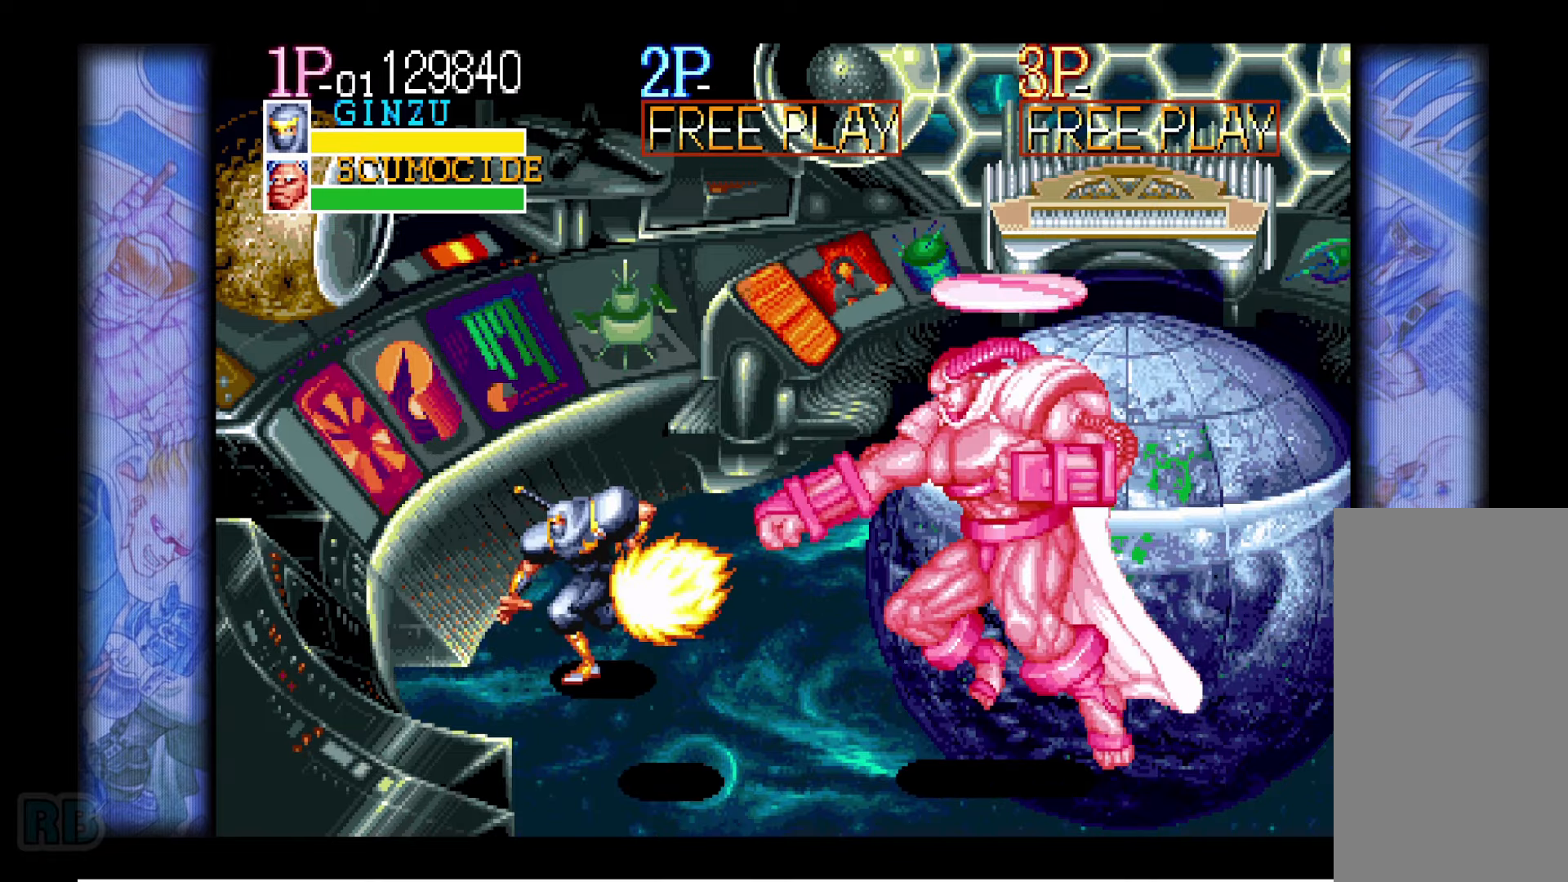
{"keys": [], "events": [[166, "right", "down"], [400, "up", "up"], [416, "right", "up"]]}
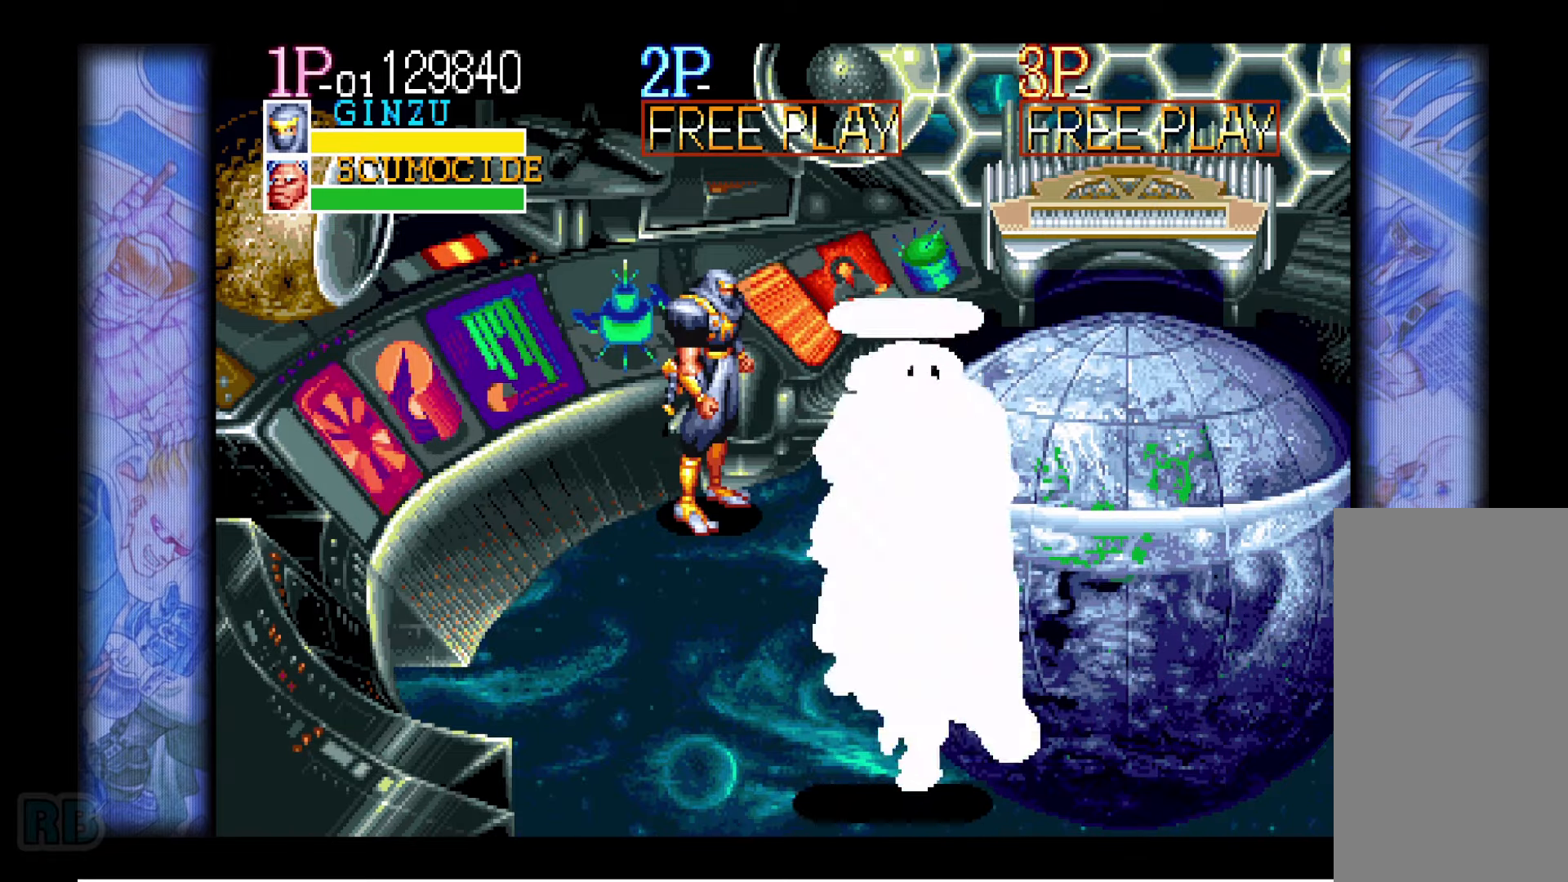
{"keys": ["down", "right"], "events": [[266, "right", "down"], [316, "right", "up"], [366, "right", "down"], [433, "down", "down"]]}
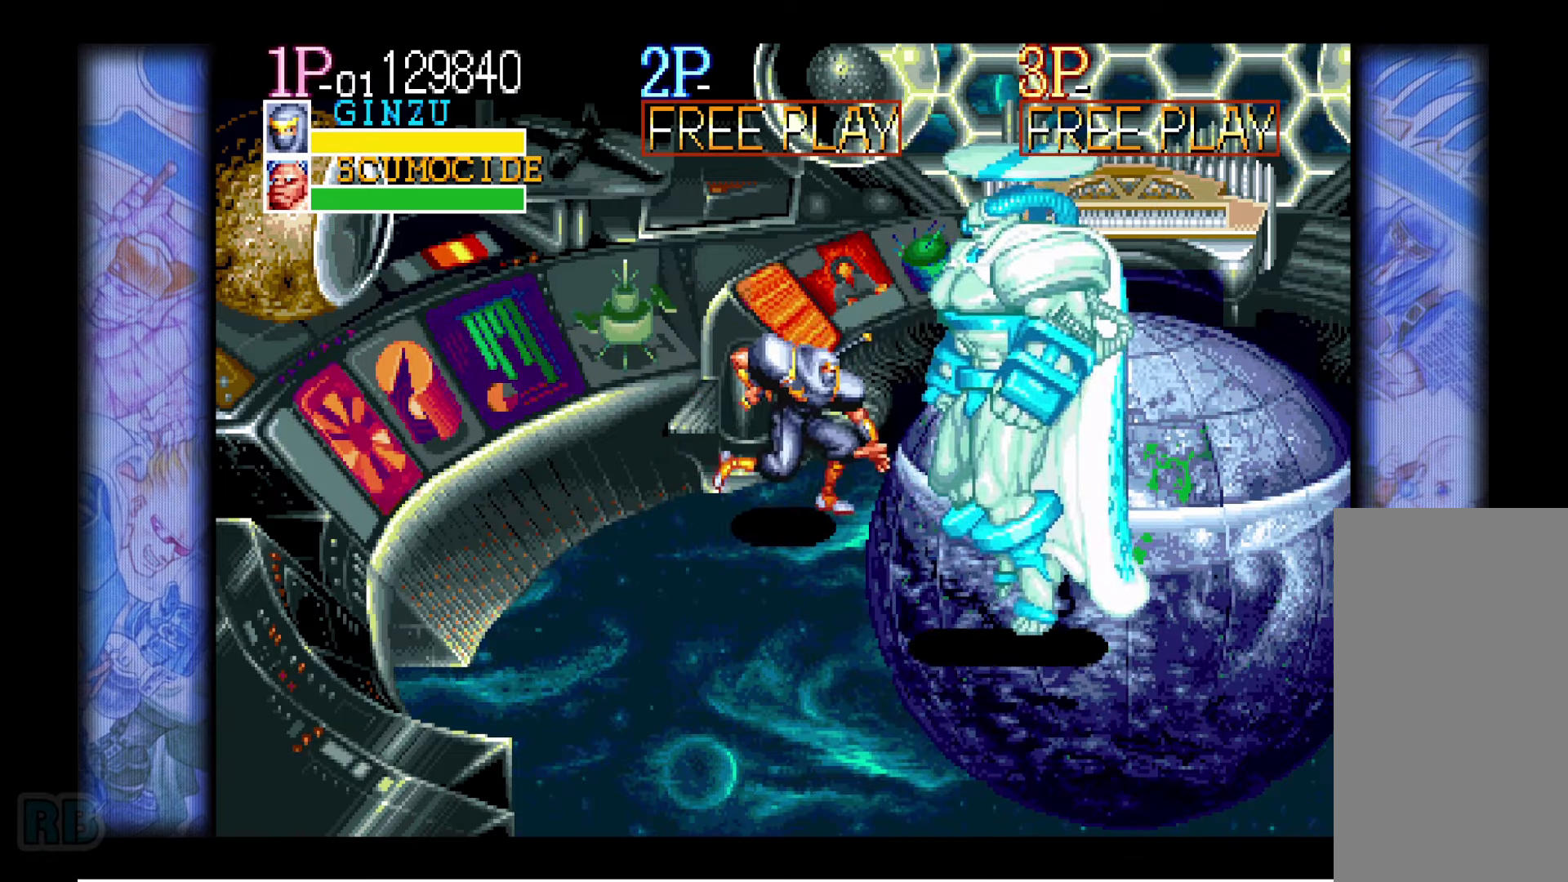
{"keys": [], "events": [[50, "z", "down"], [100, "z", "up"], [166, "down", "up"], [200, "right", "up"]]}
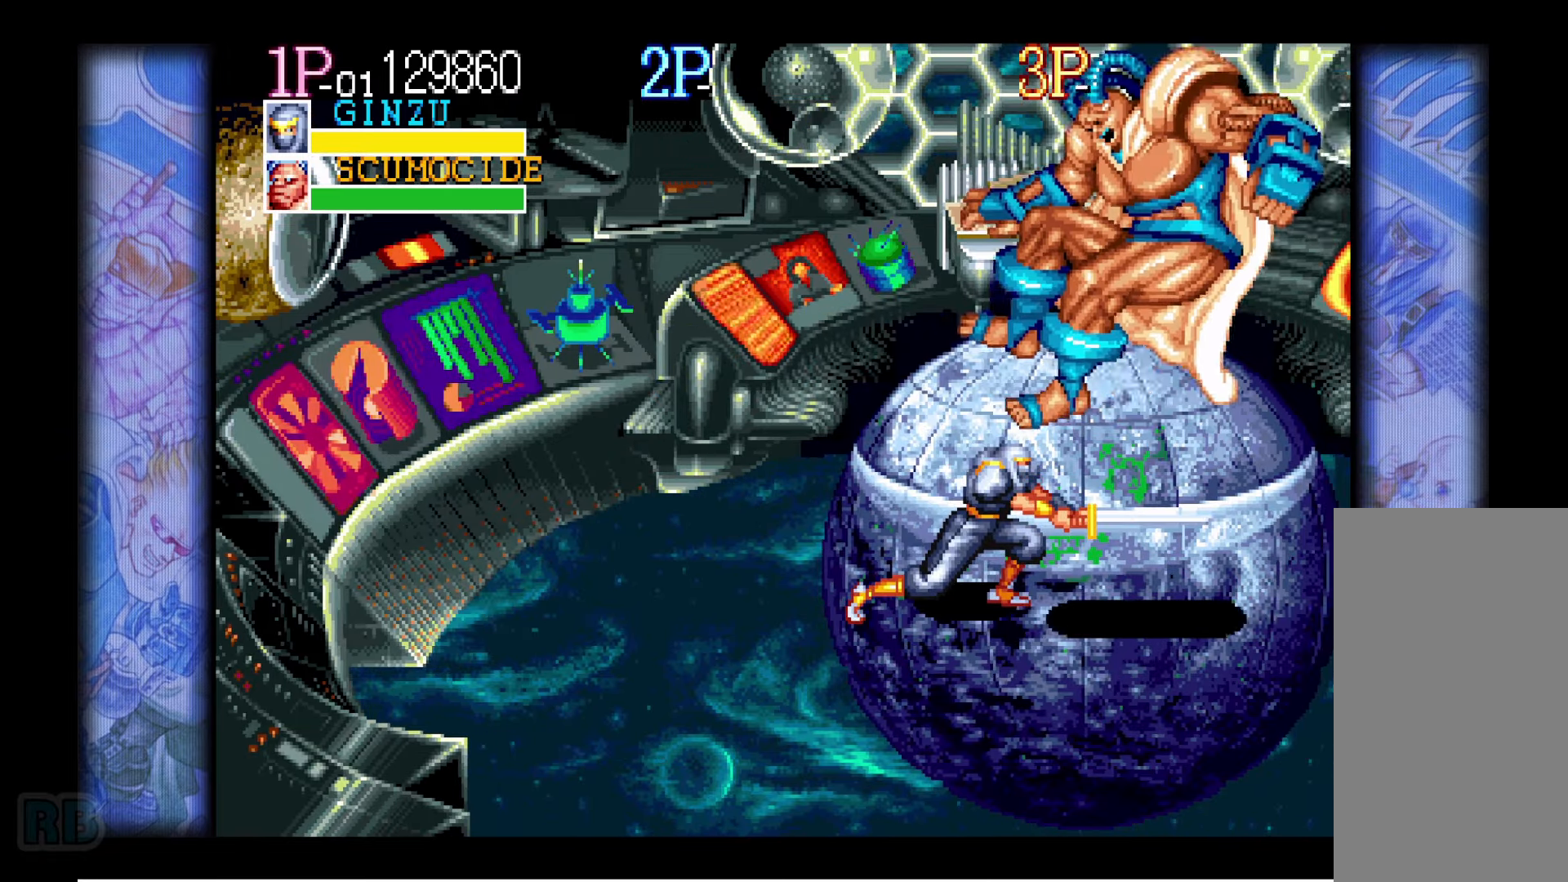
{"keys": ["left"], "events": [[383, "left", "down"], [416, "left", "up"], [450, "left", "down"]]}
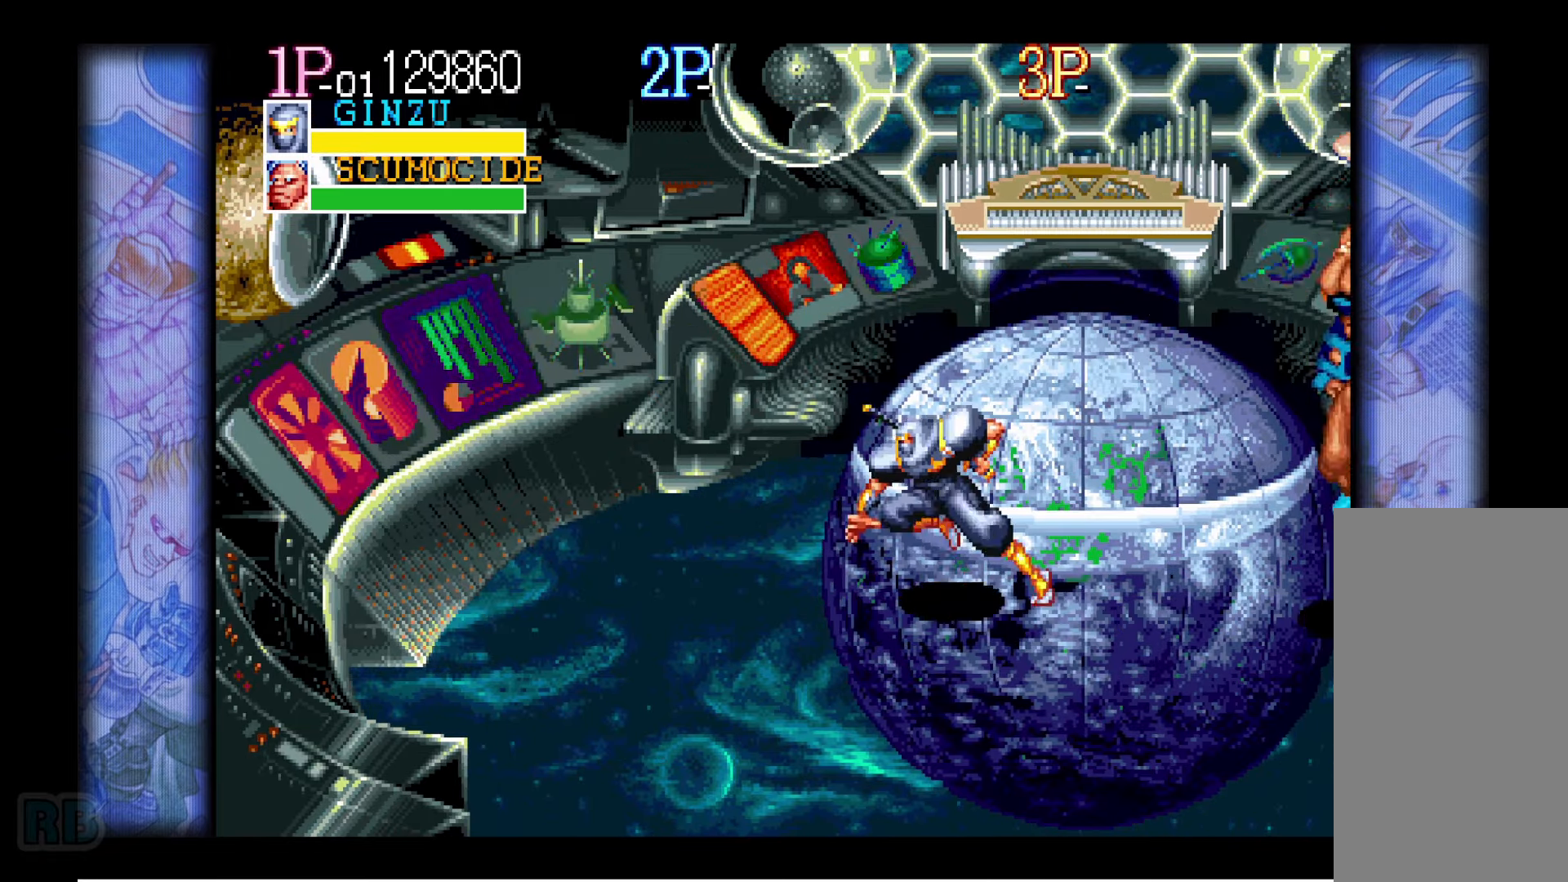
{"keys": ["down", "left"], "events": [[33, "down", "down"]]}
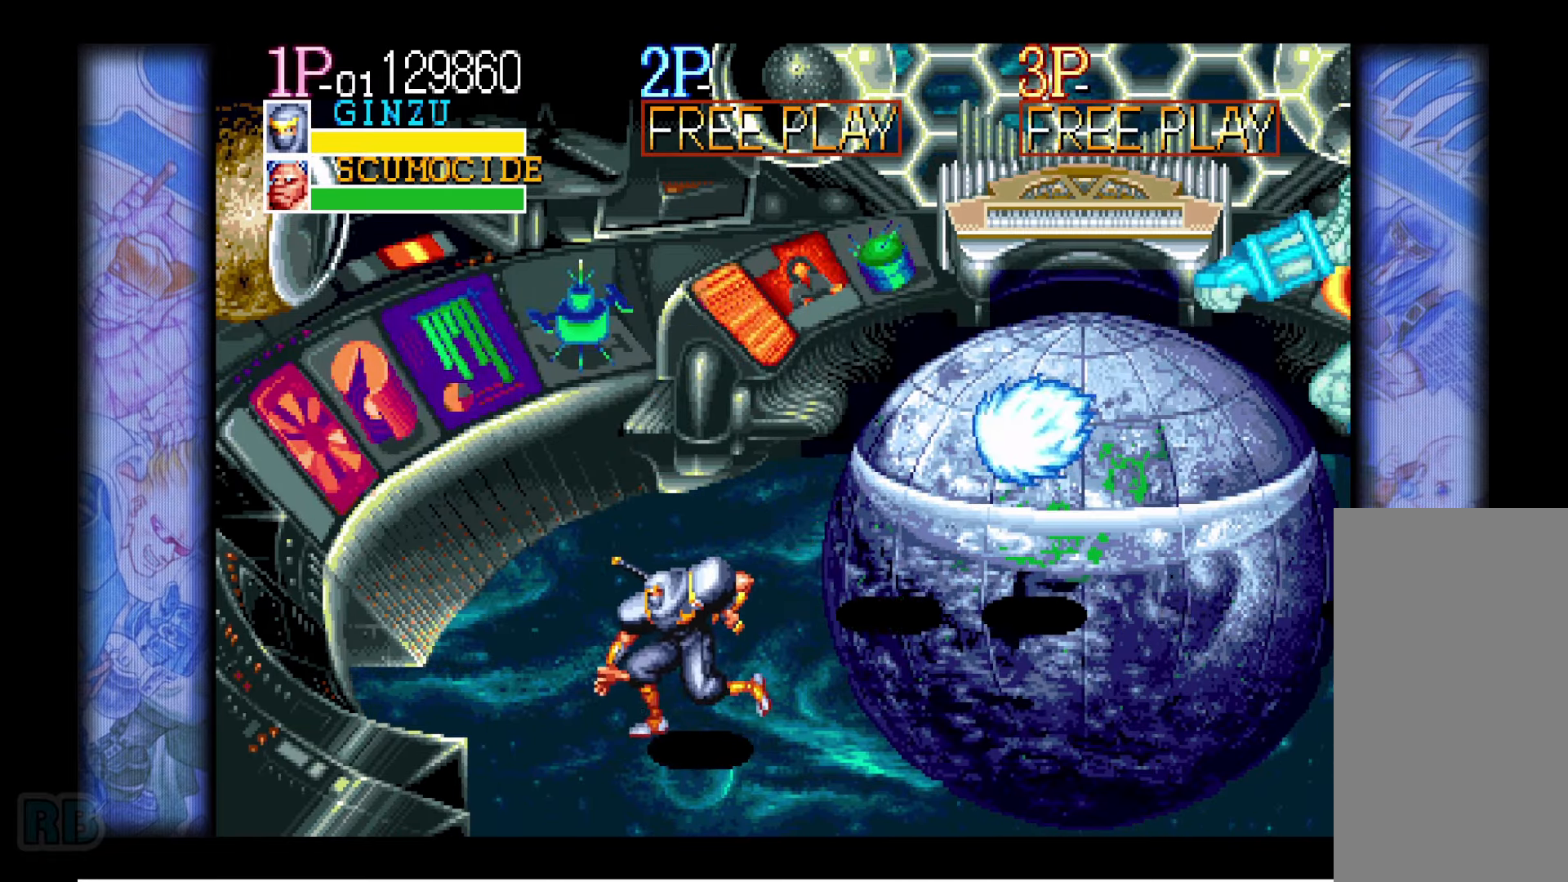
{"keys": ["down", "left"], "events": []}
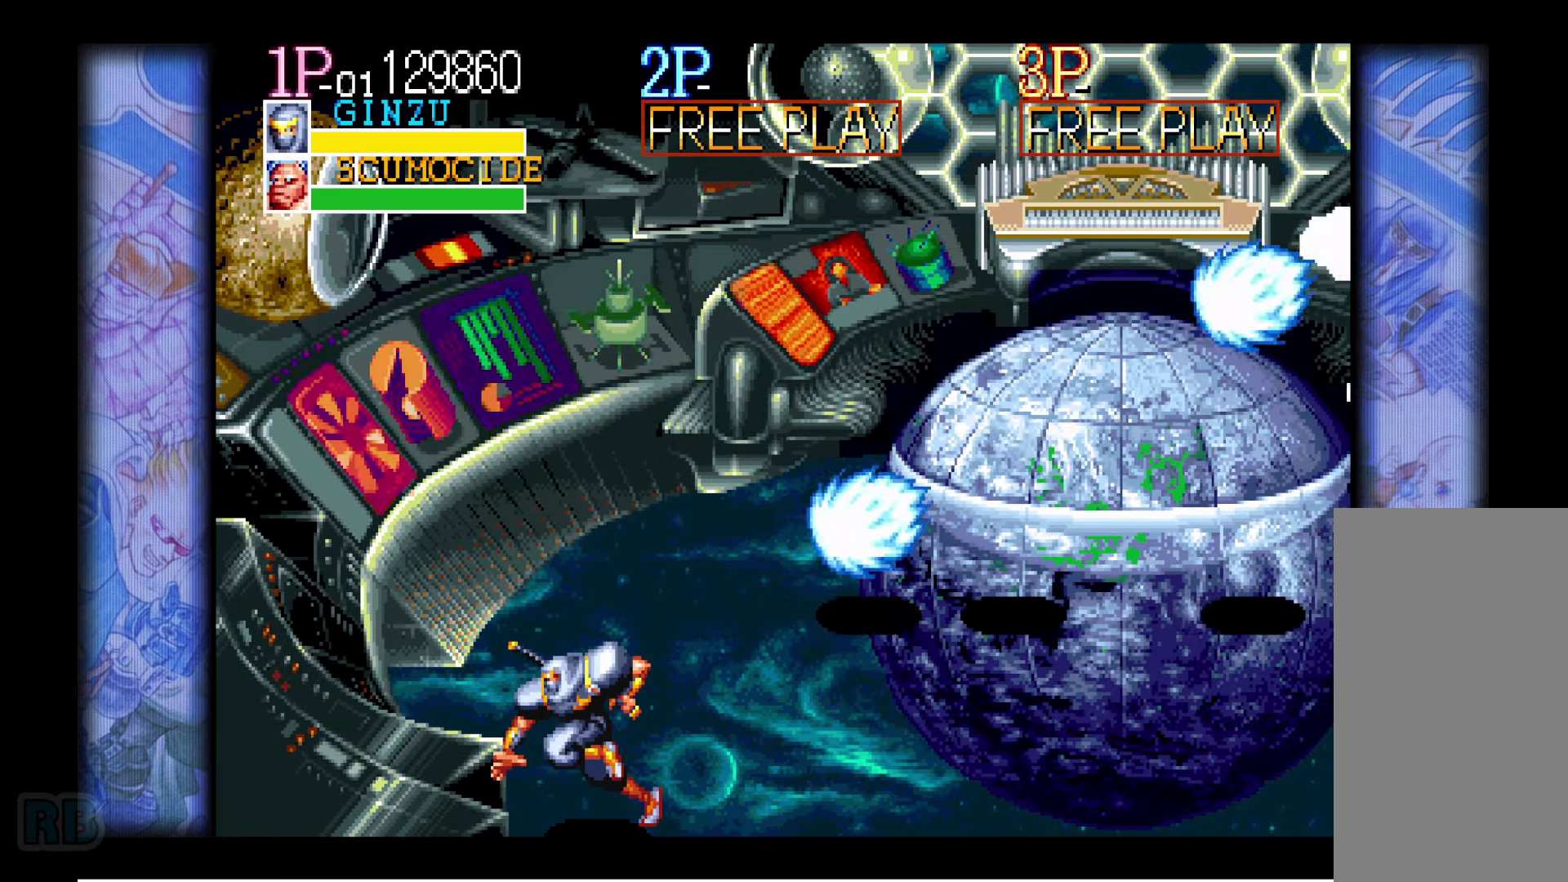
{"keys": [], "events": [[50, "left", "up"], [66, "down", "up"]]}
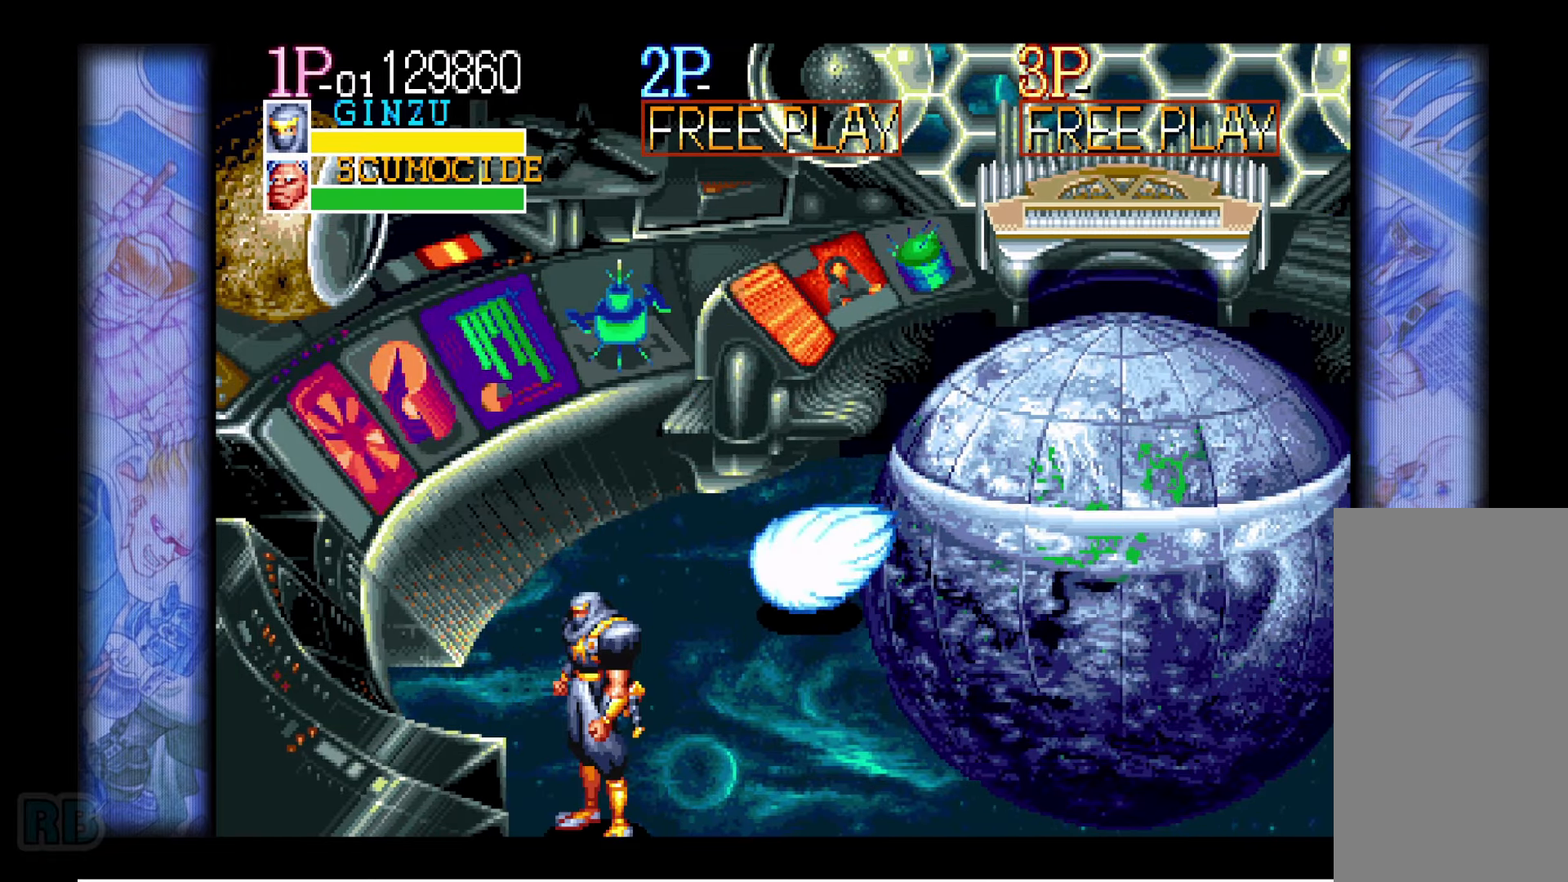
{"keys": [], "events": []}
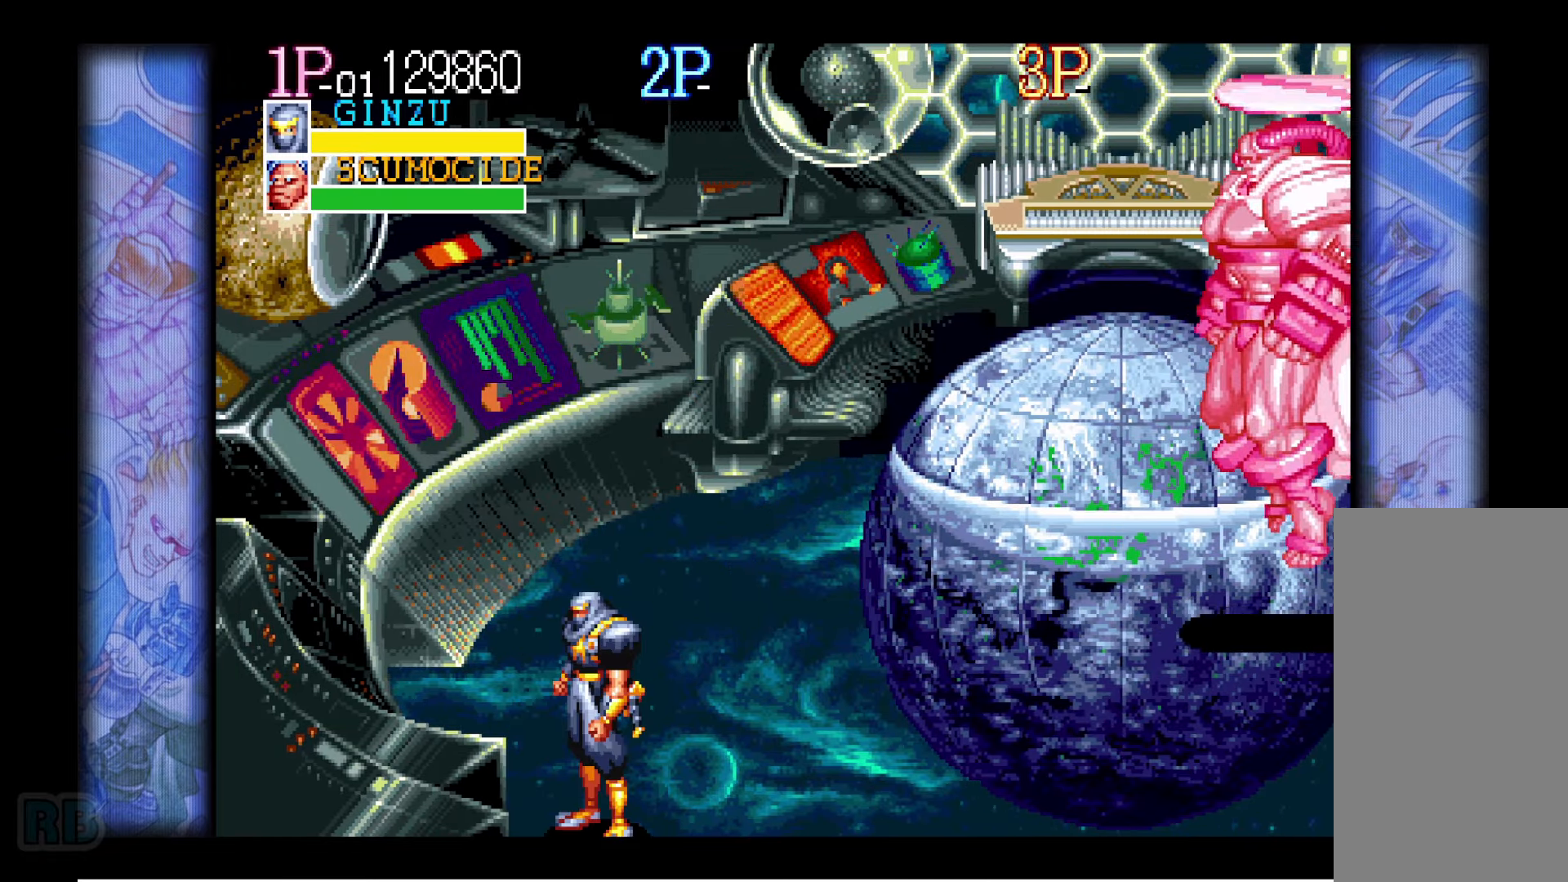
{"keys": [], "events": [[433, "up", "down"], [483, "up", "up"]]}
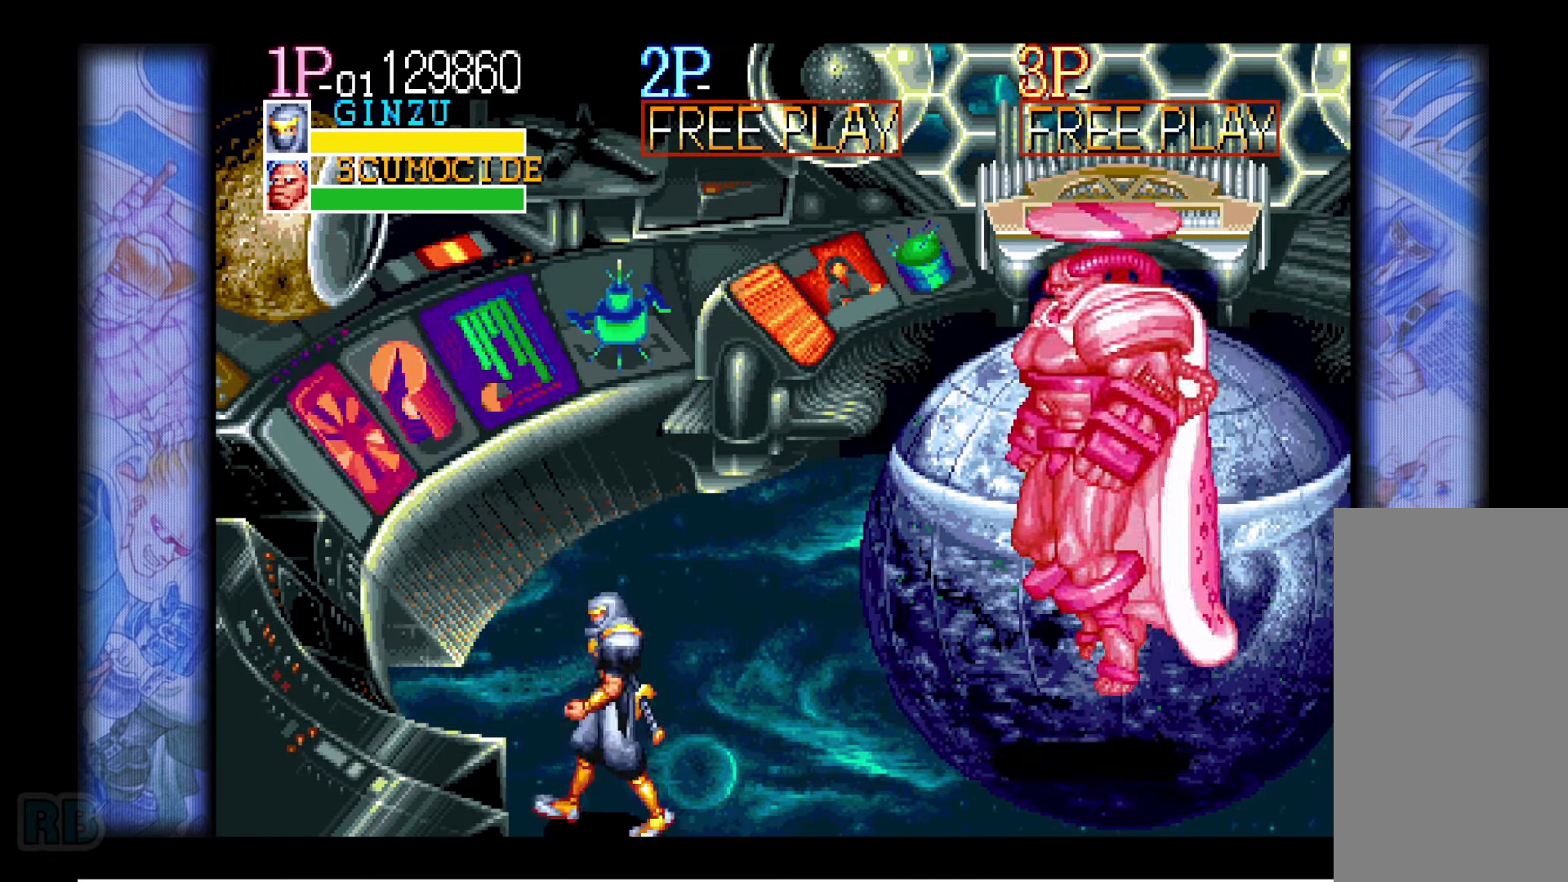
{"keys": ["up"], "events": [[16, "up", "down"]]}